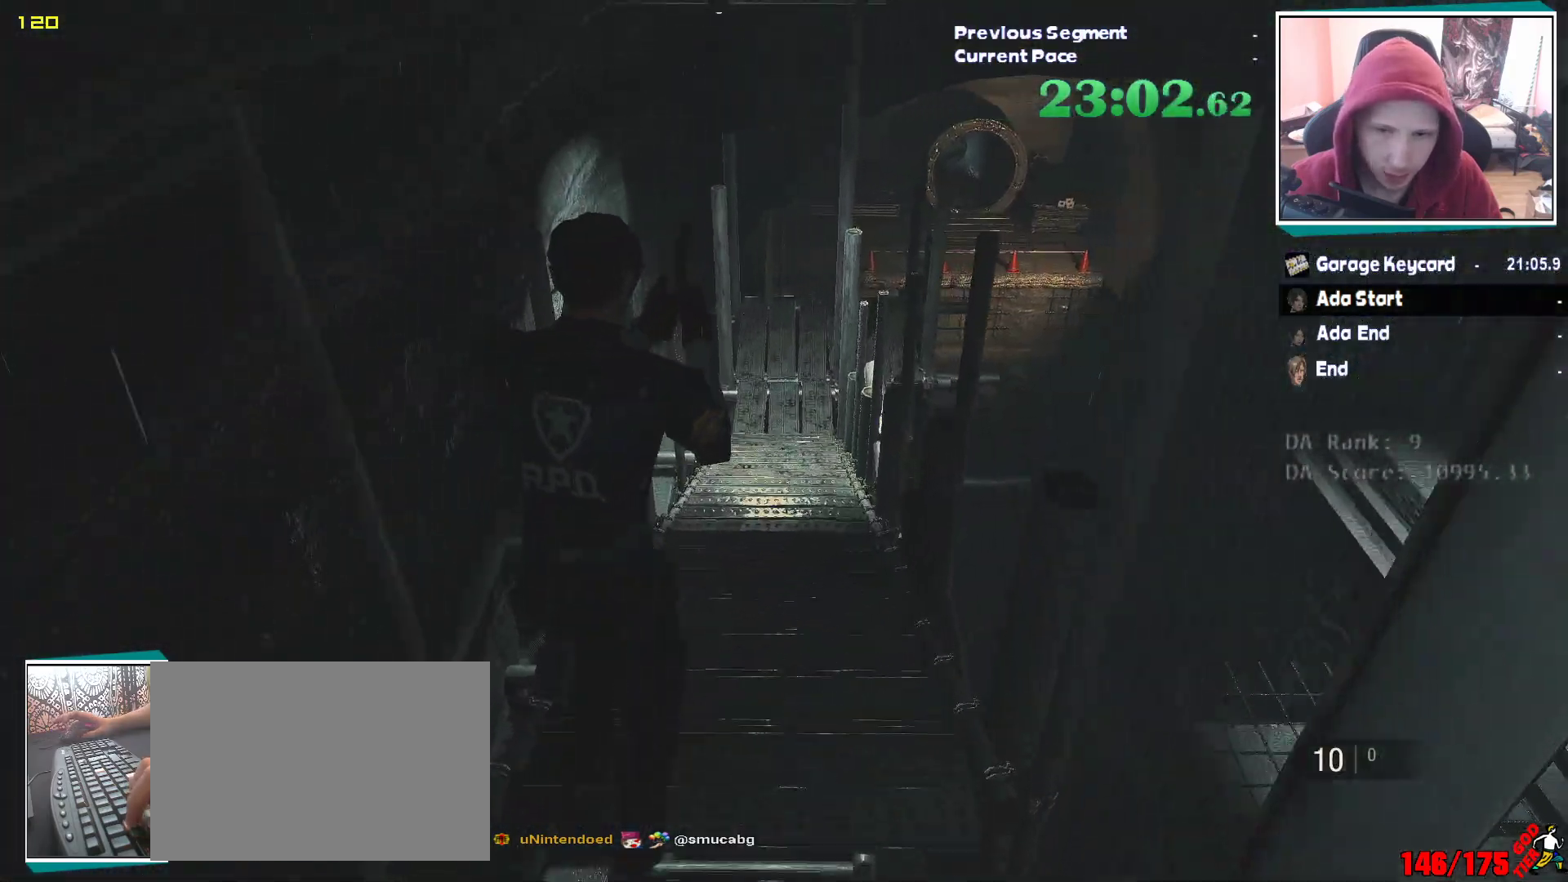
Gameplay with keyboard and mouse; each line is a JSON object with the keys and mouse buttons held at the frame after it. "events" lists presses ("down") and releases ("up") of "1", "2", "3", "4", "5", "a", "alt", "c", "ctrl", "d", "e", "escape", "f", "q", "r", "s", "shift", "v", "w", "x", "z", "mouse_left" and "mouse_right" between this image and that frame as [ms after this image, input, new state], when the widget could be followed in between. "mouse_left", "mouse_right" = the "left", "right" buttons of the "mouse" list. No other keys are recorded. Mouse movement is not recorded. Not read: tab.
{"keys": ["shift", "w"], "mouse": [], "events": [[17, "mouse_right", "down"], [67, "mouse_right", "up"]]}
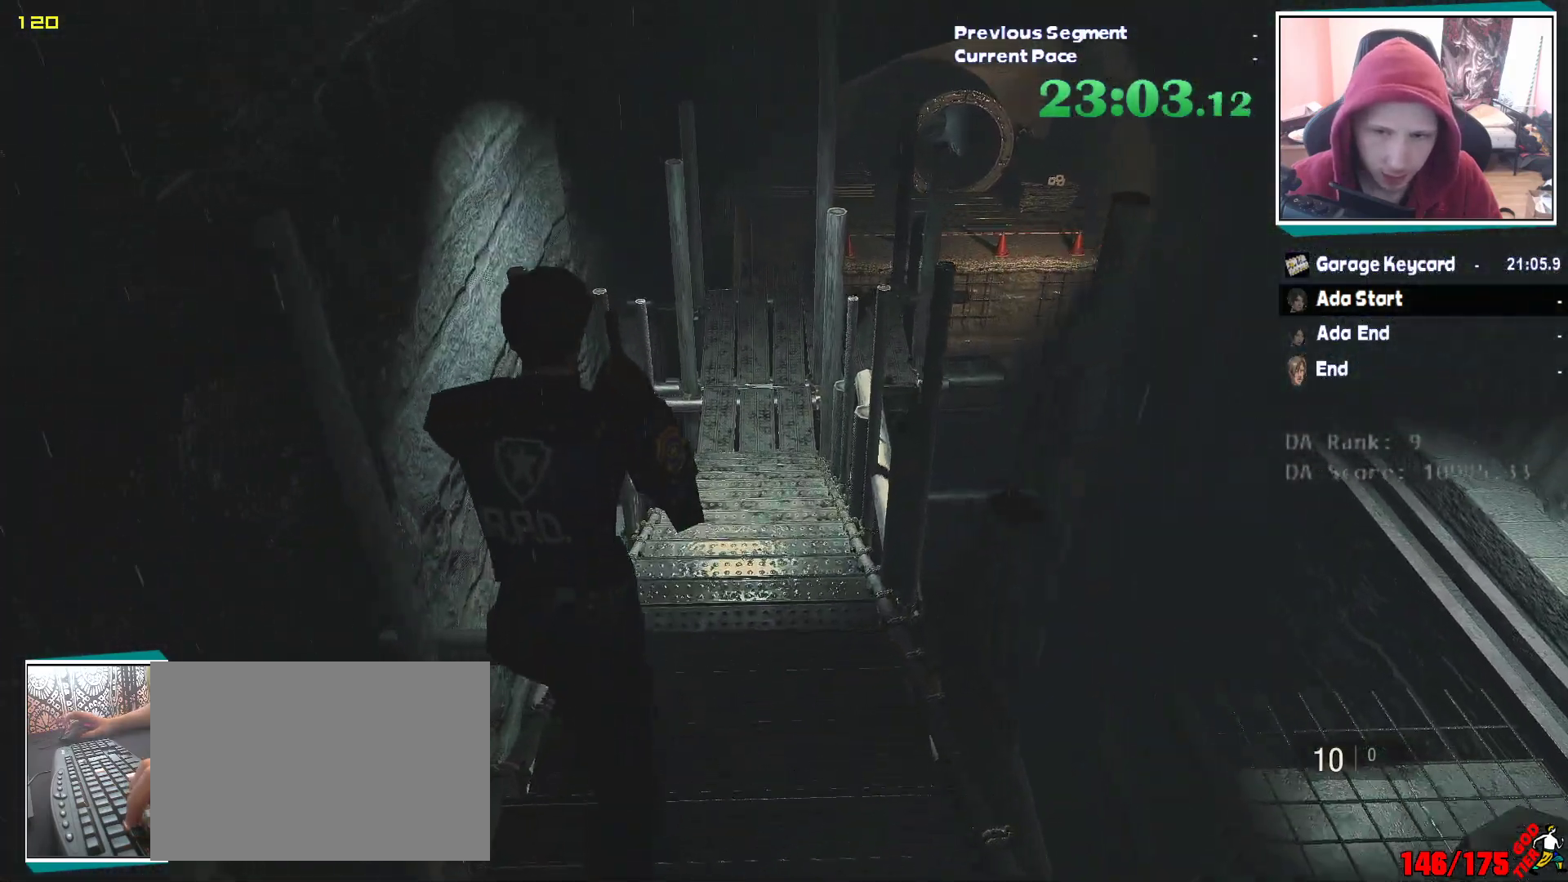
{"keys": ["shift", "w"], "mouse": ["right"], "events": [[500, "mouse_right", "down"]]}
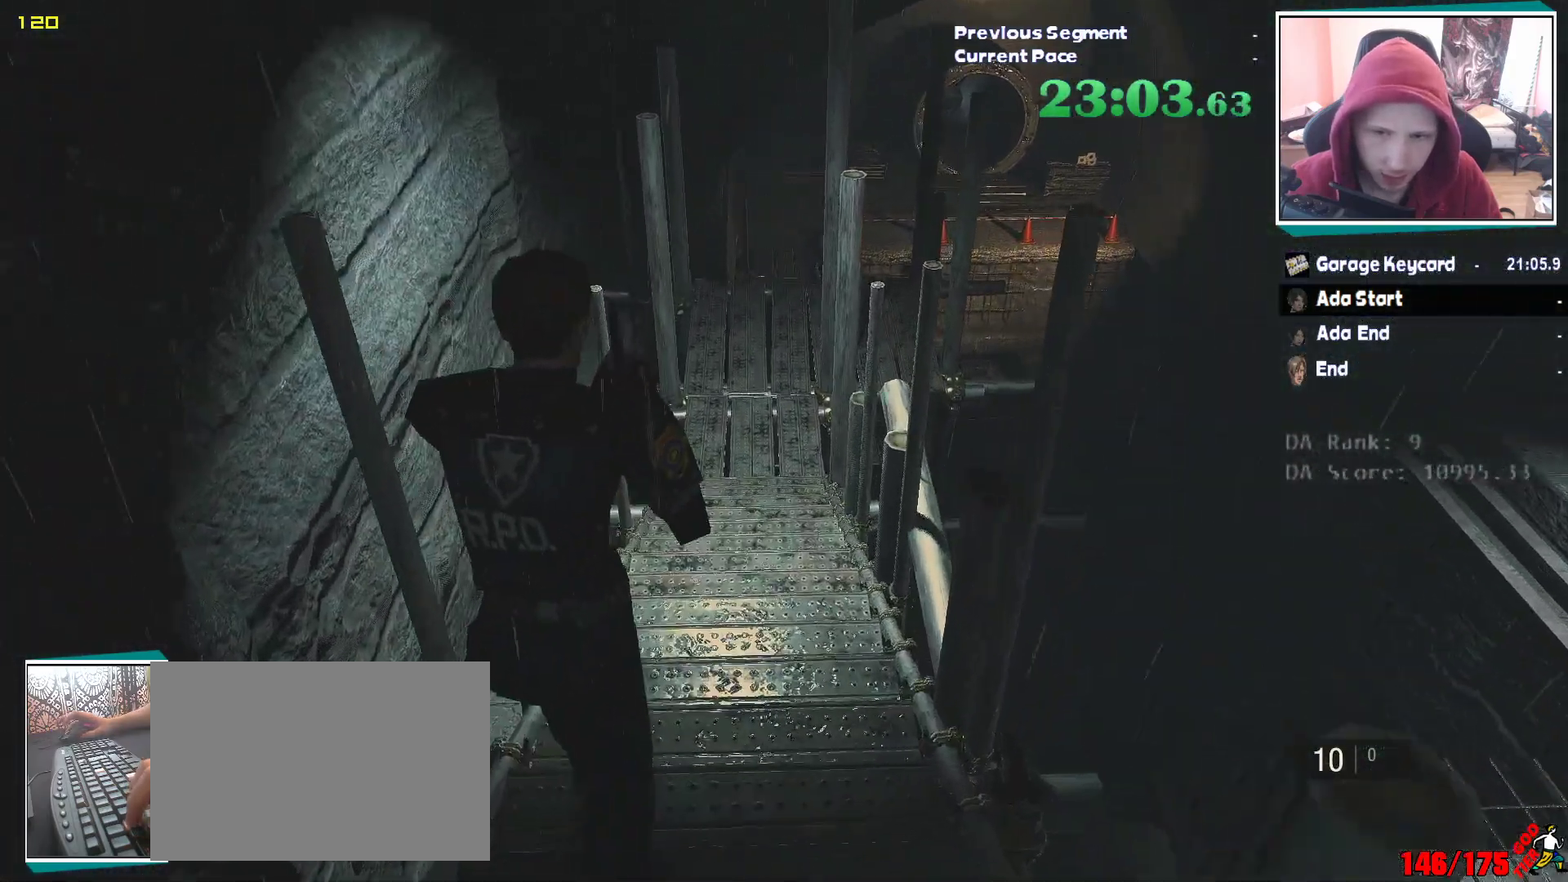
{"keys": ["shift", "w"], "mouse": [], "events": [[50, "mouse_right", "up"], [467, "mouse_right", "down"], [483, "mouse_right", "up"]]}
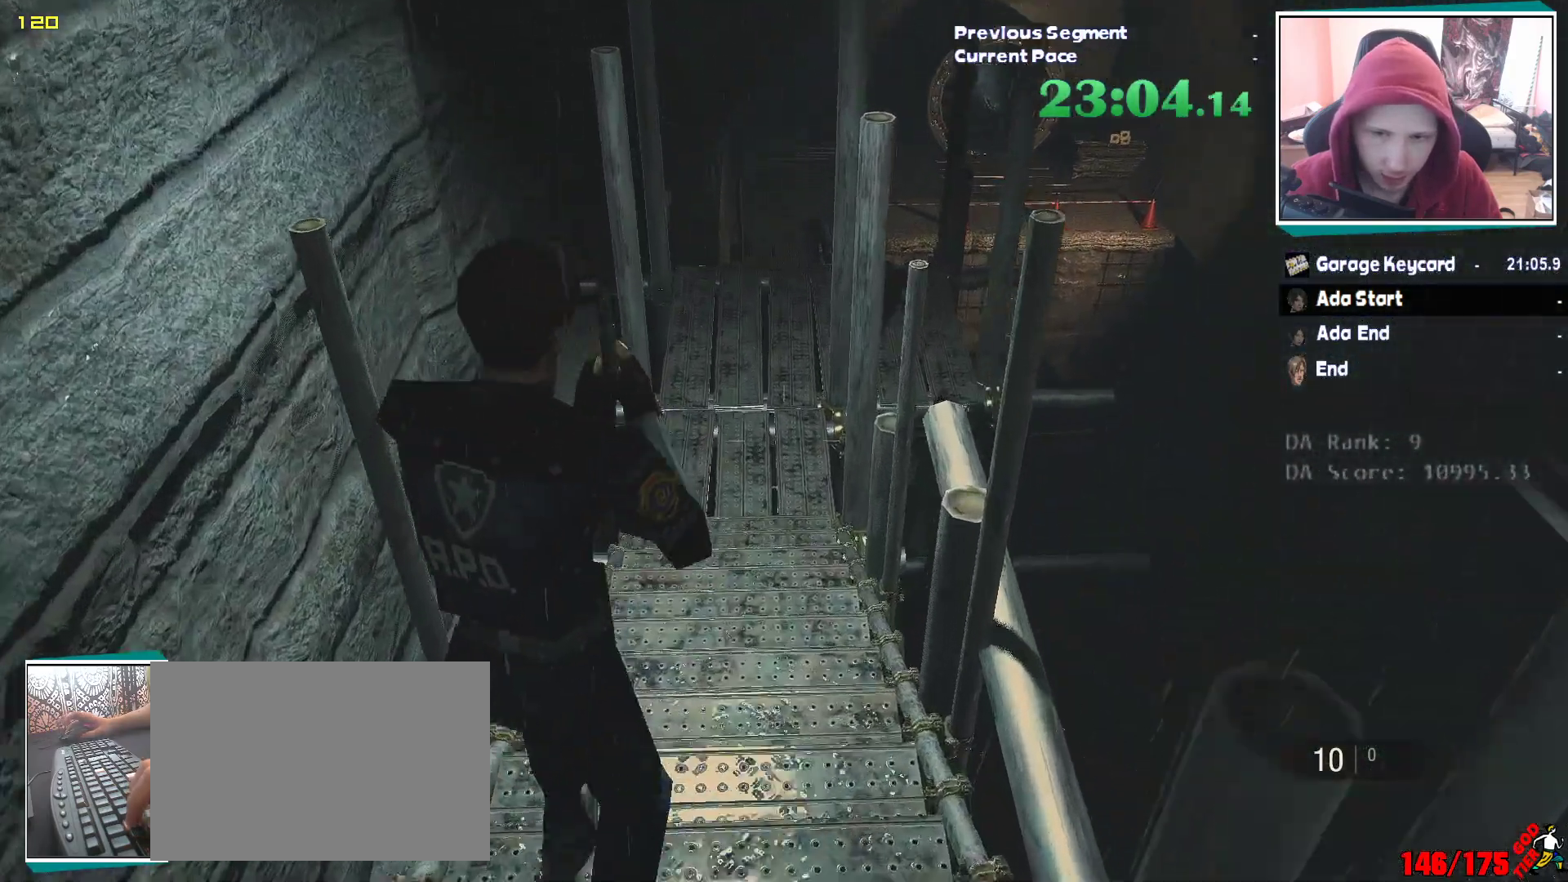
{"keys": ["shift", "w"], "mouse": ["right"], "events": [[483, "mouse_right", "down"]]}
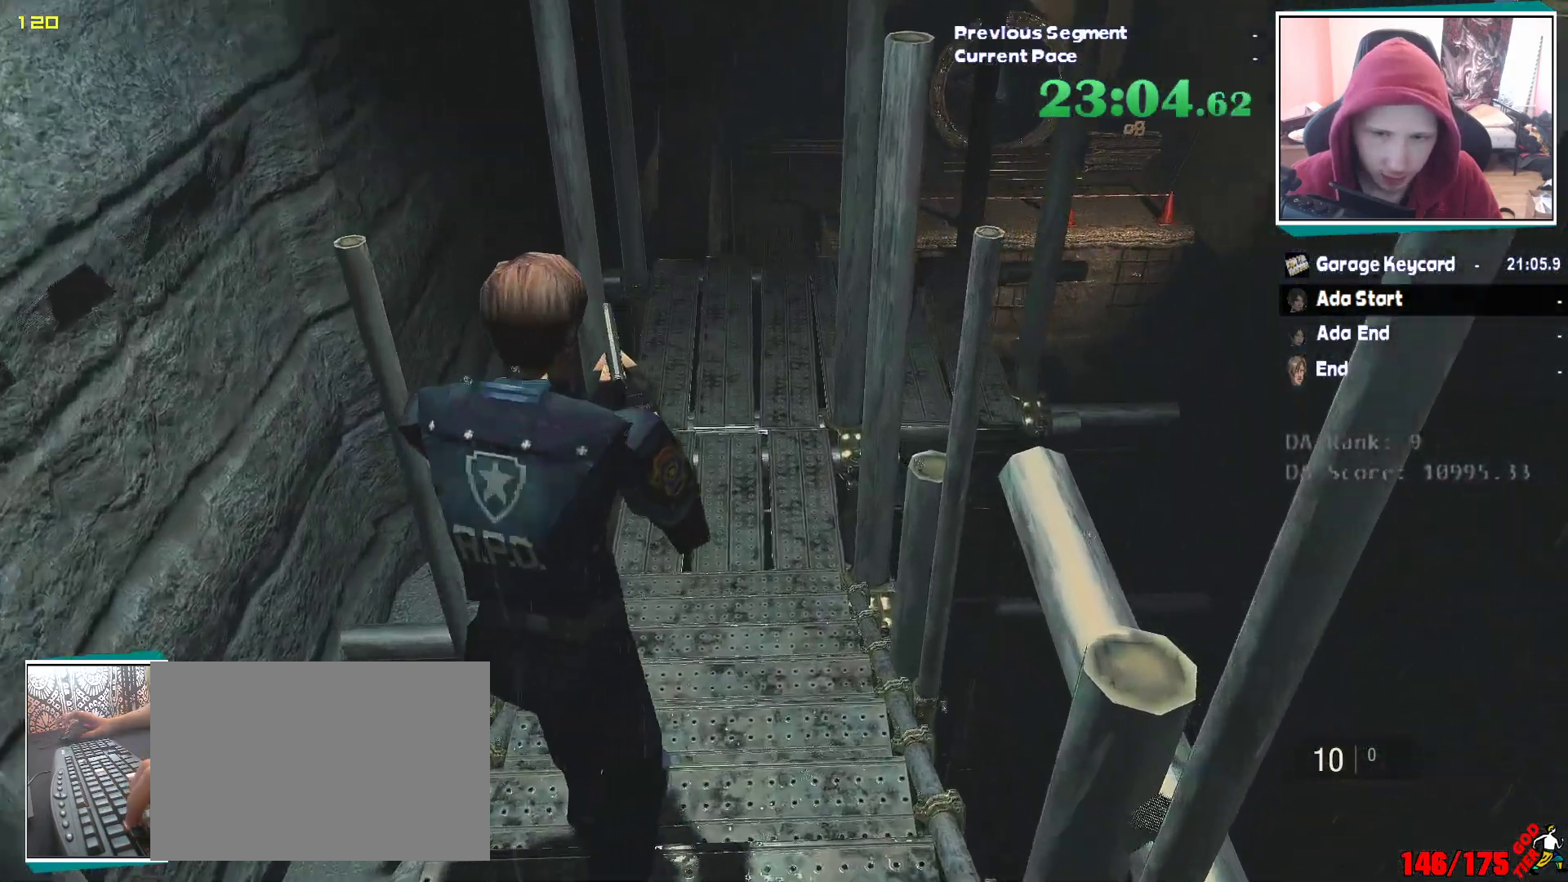
{"keys": ["shift", "w"], "mouse": ["right"], "events": [[17, "mouse_right", "up"], [483, "mouse_right", "down"]]}
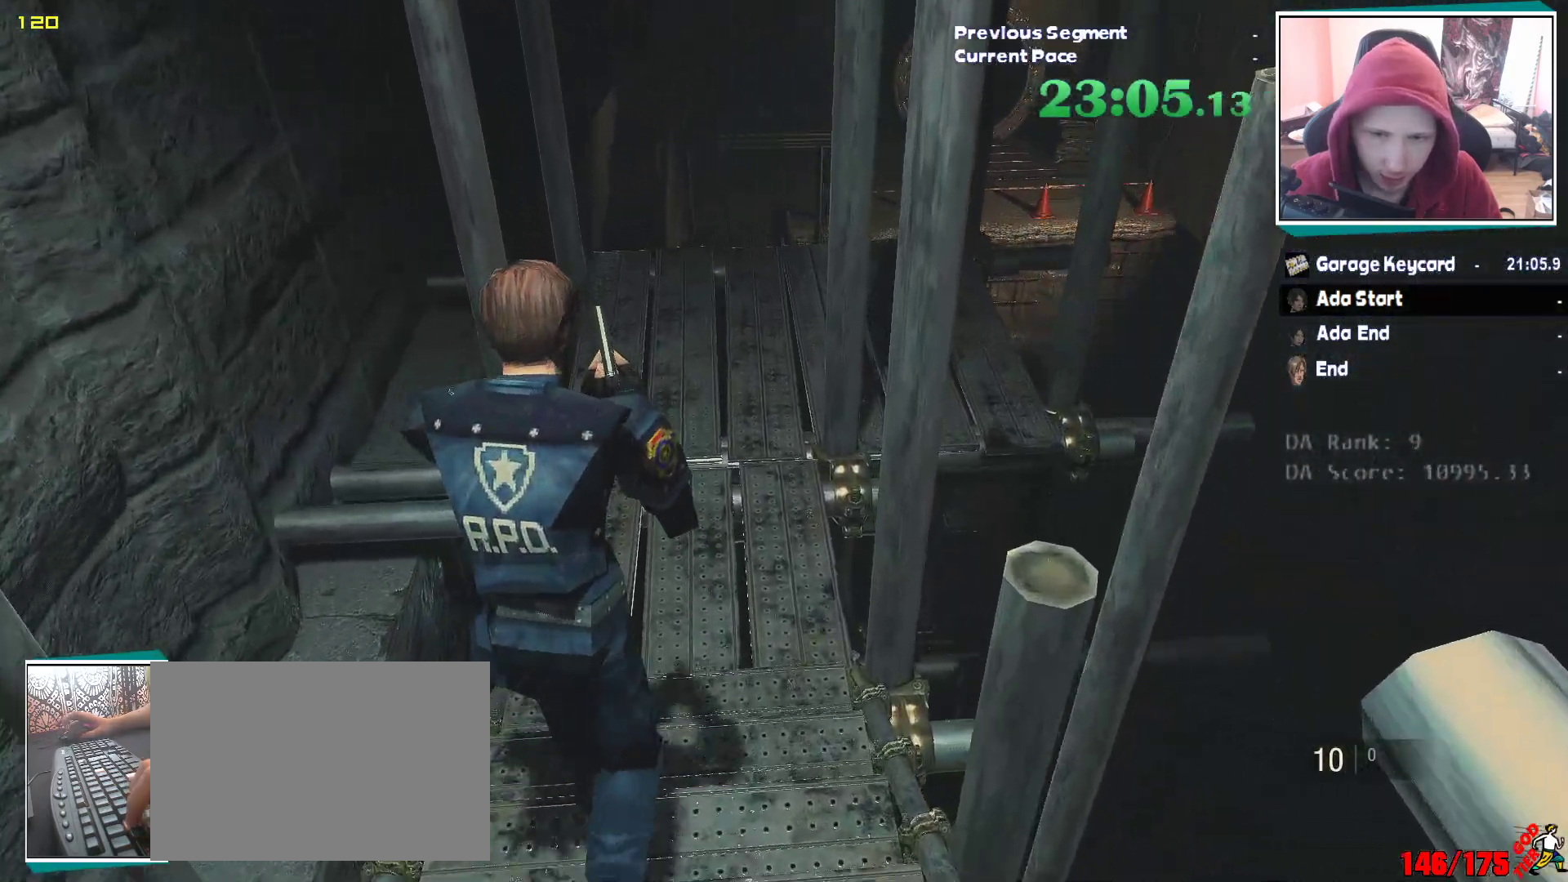
{"keys": ["shift", "w"], "mouse": [], "events": [[33, "mouse_right", "up"]]}
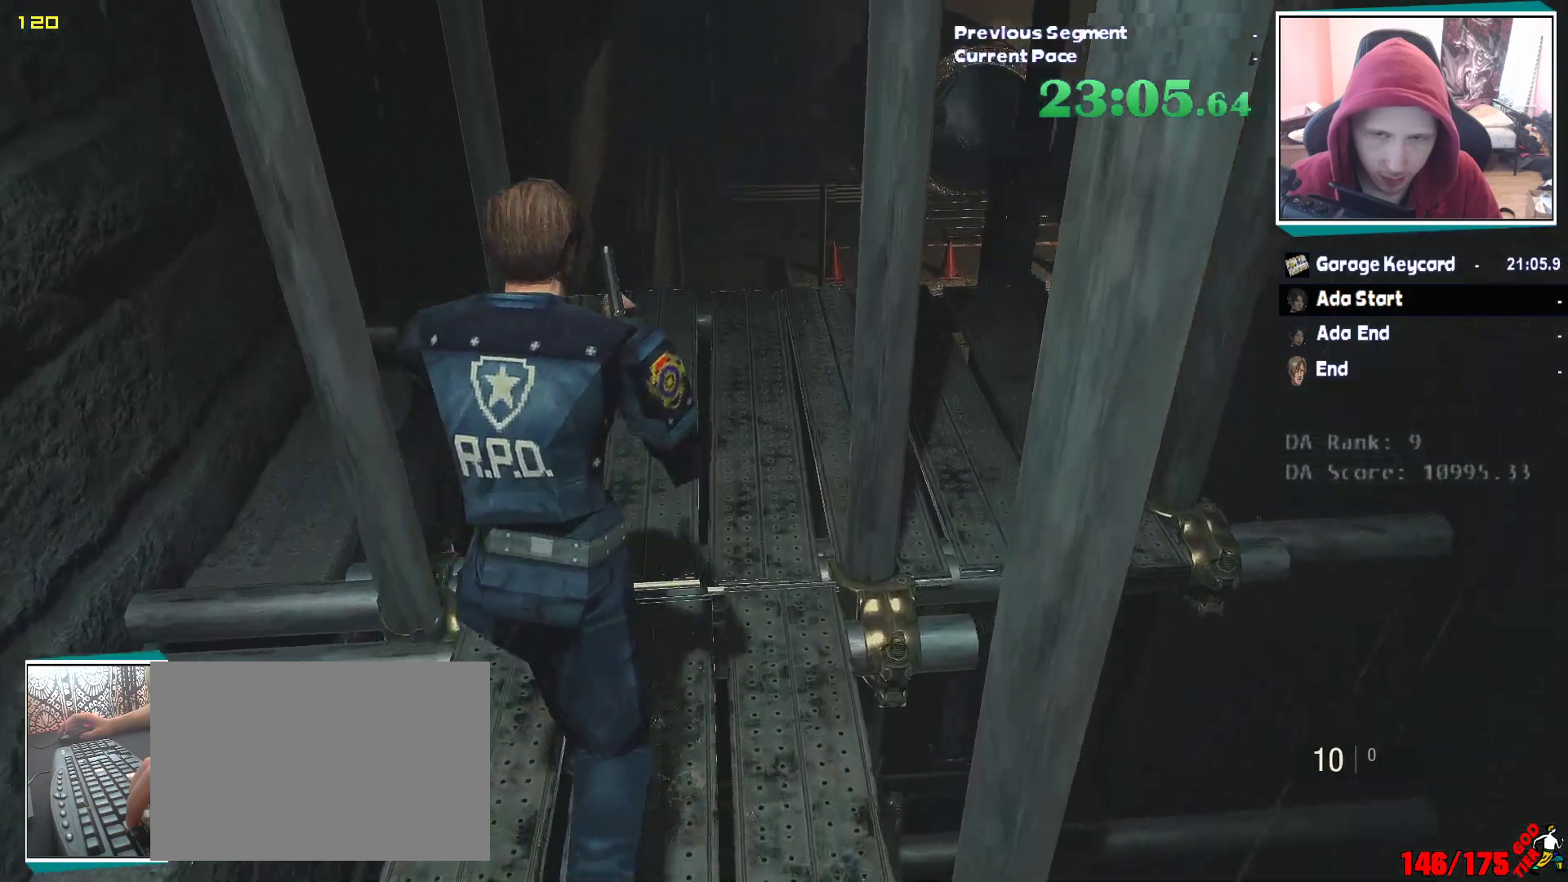
{"keys": ["shift", "w"], "mouse": [], "events": []}
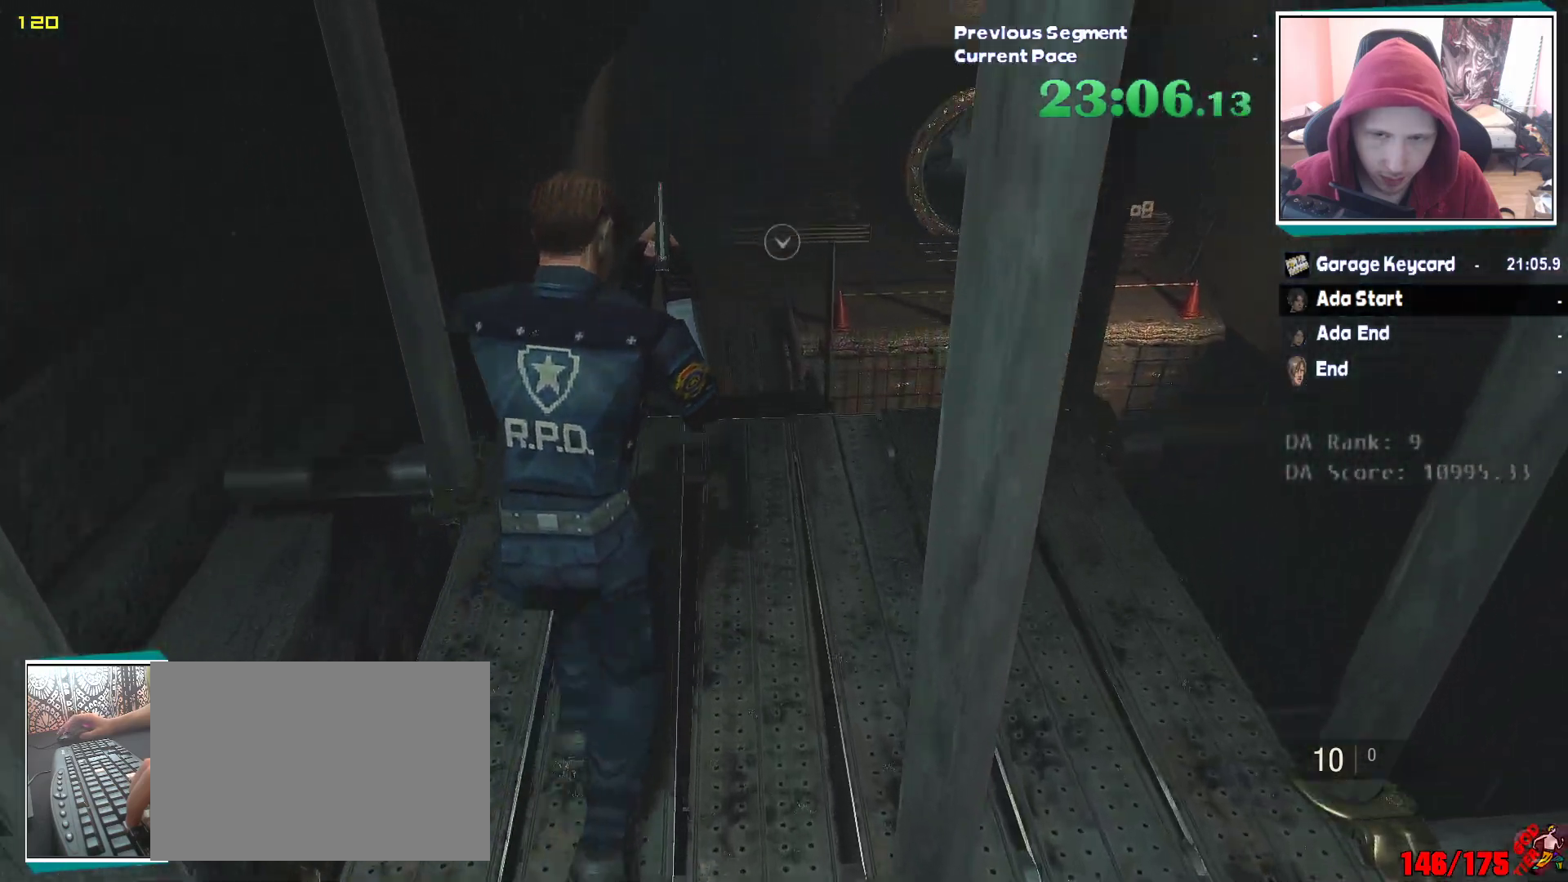
{"keys": ["shift", "w"], "mouse": [], "events": []}
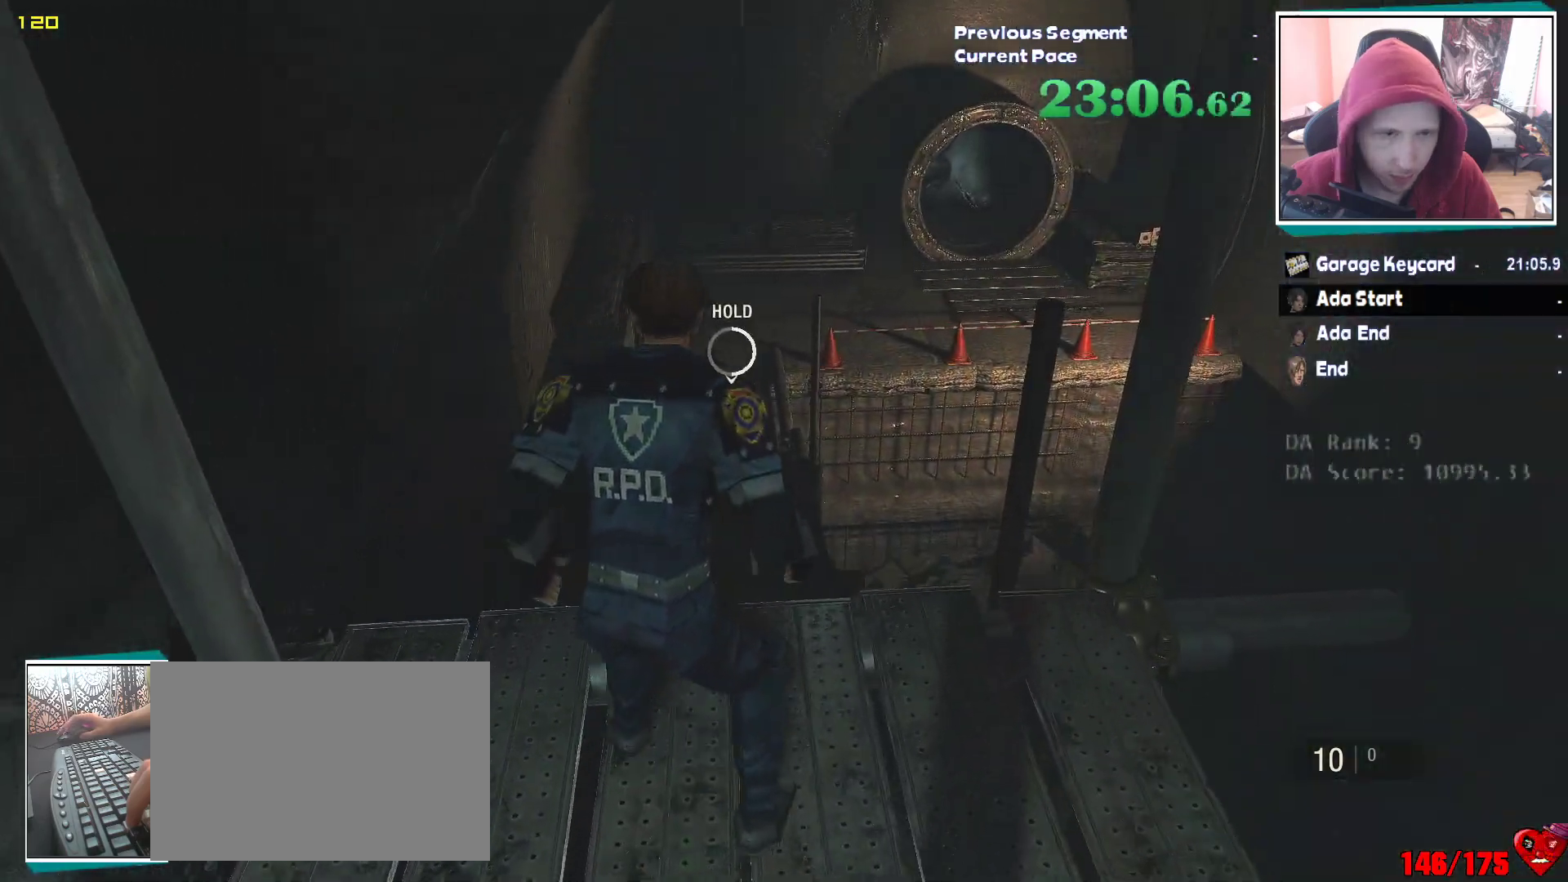
{"keys": ["shift", "w"], "mouse": [], "events": []}
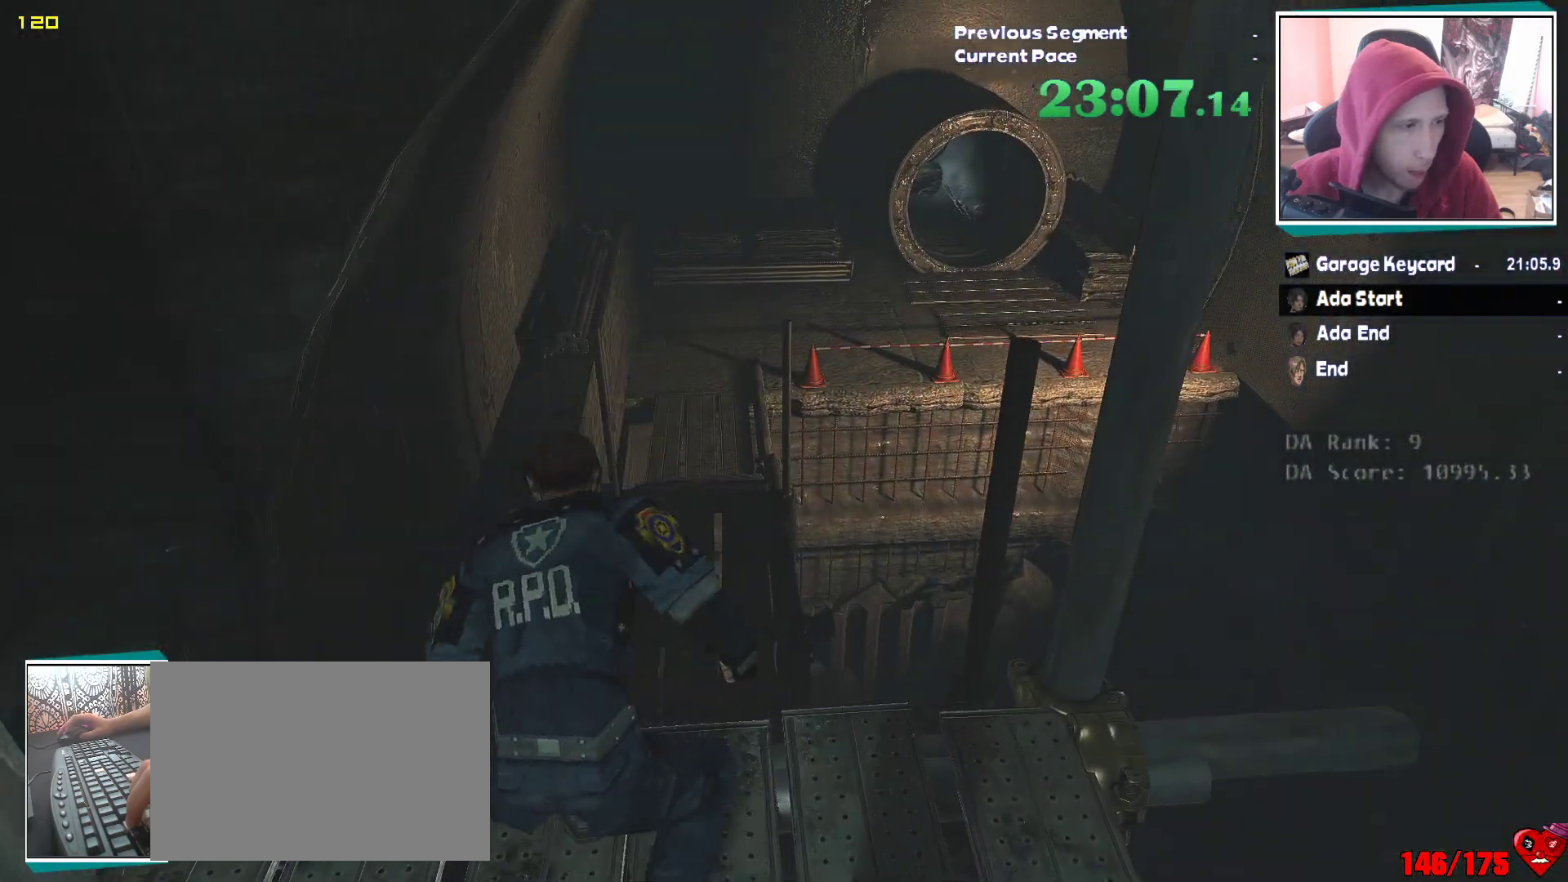
{"keys": ["shift", "w"], "mouse": [], "events": []}
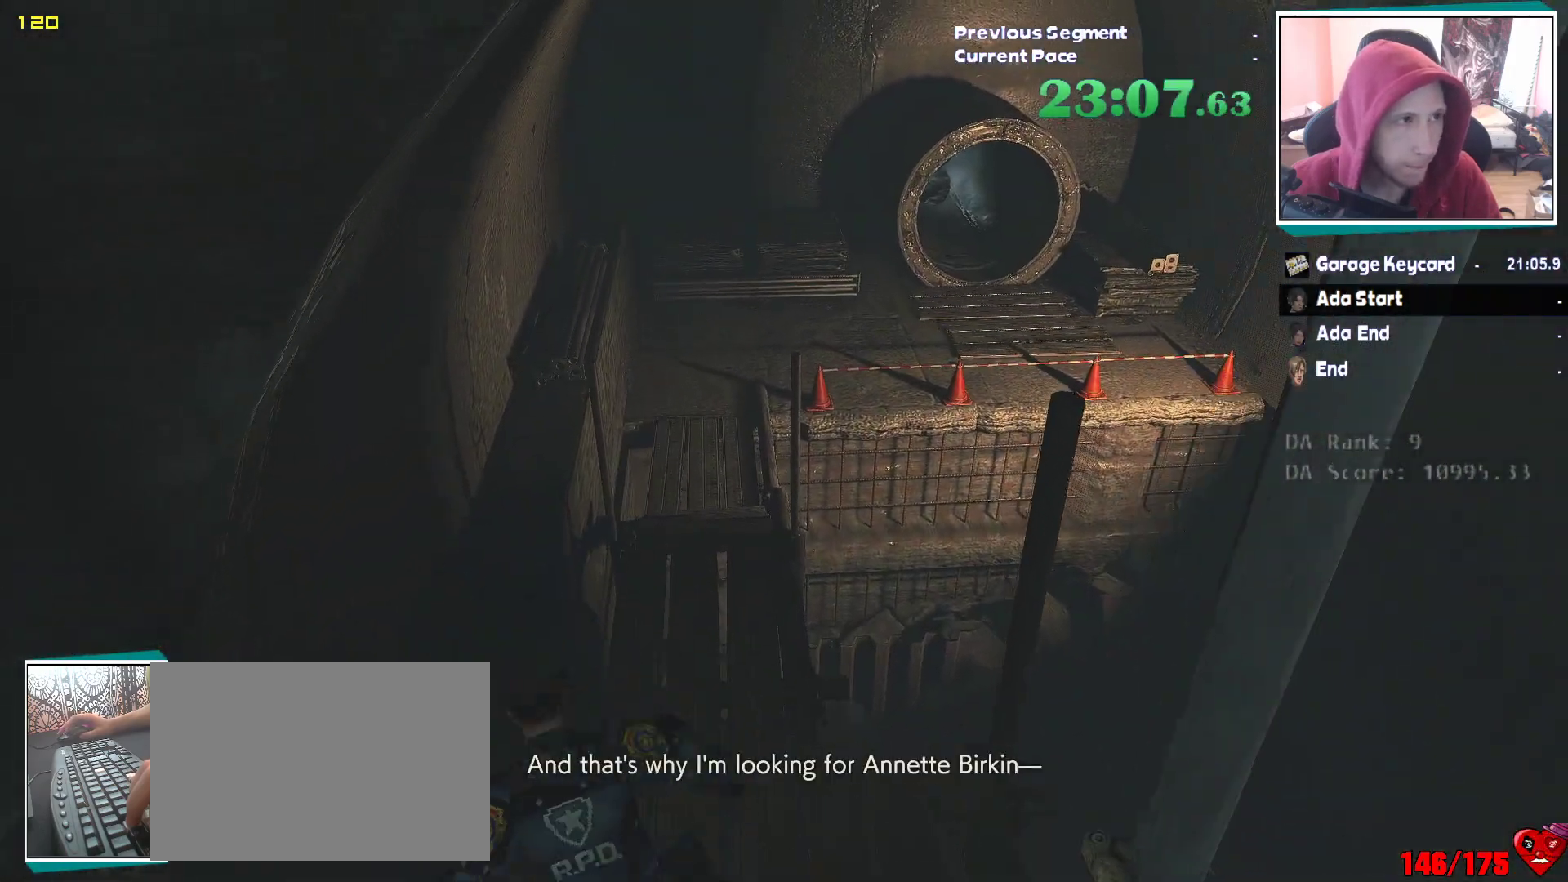
{"keys": ["shift", "w"], "mouse": [], "events": []}
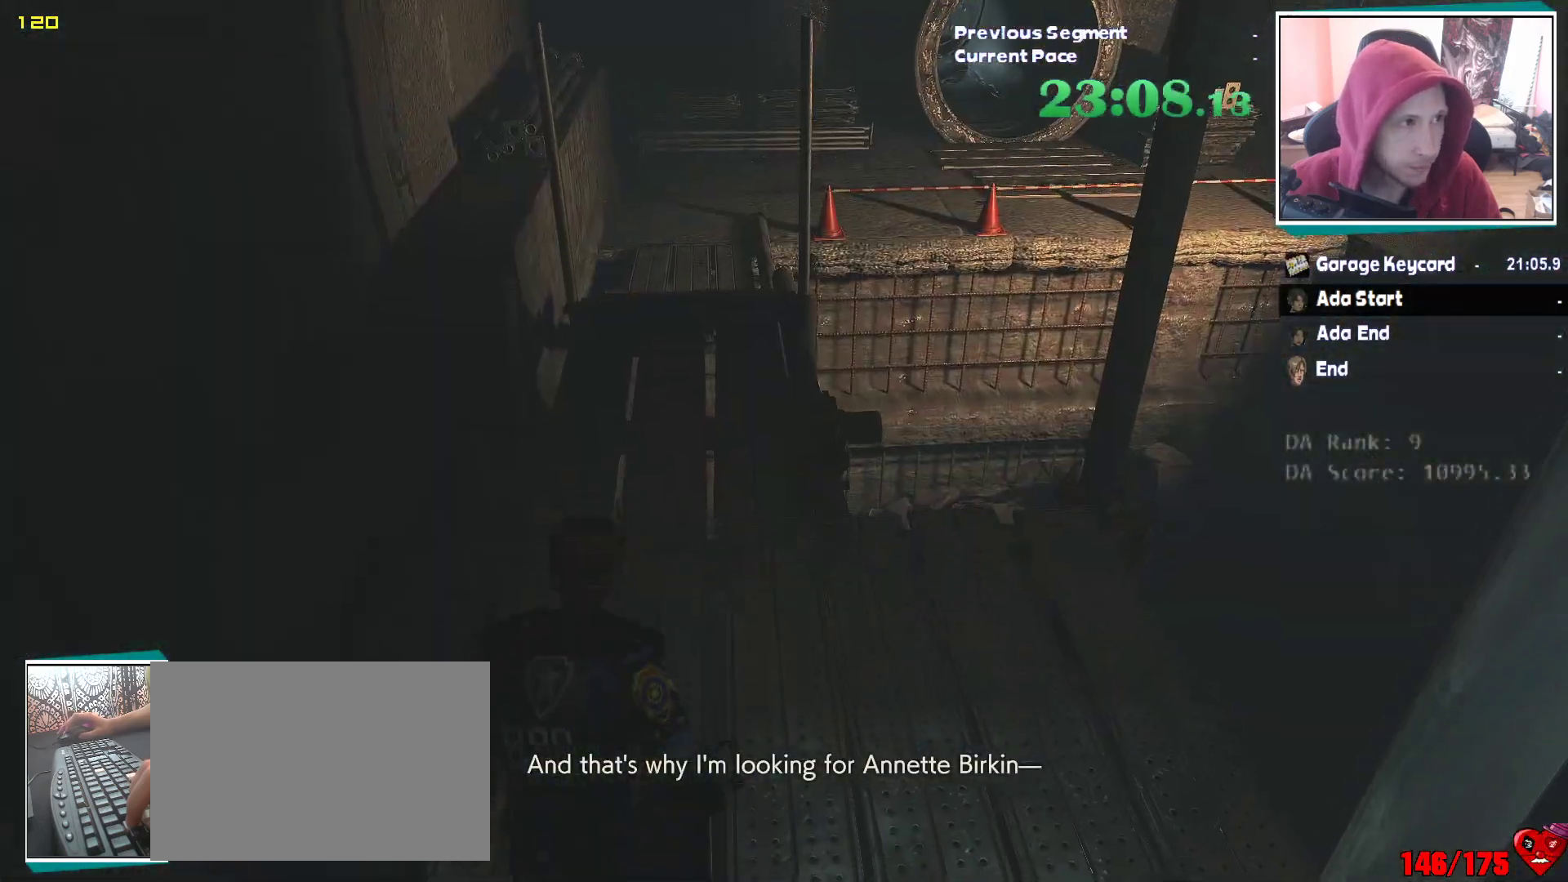
{"keys": ["shift", "w"], "mouse": [], "events": []}
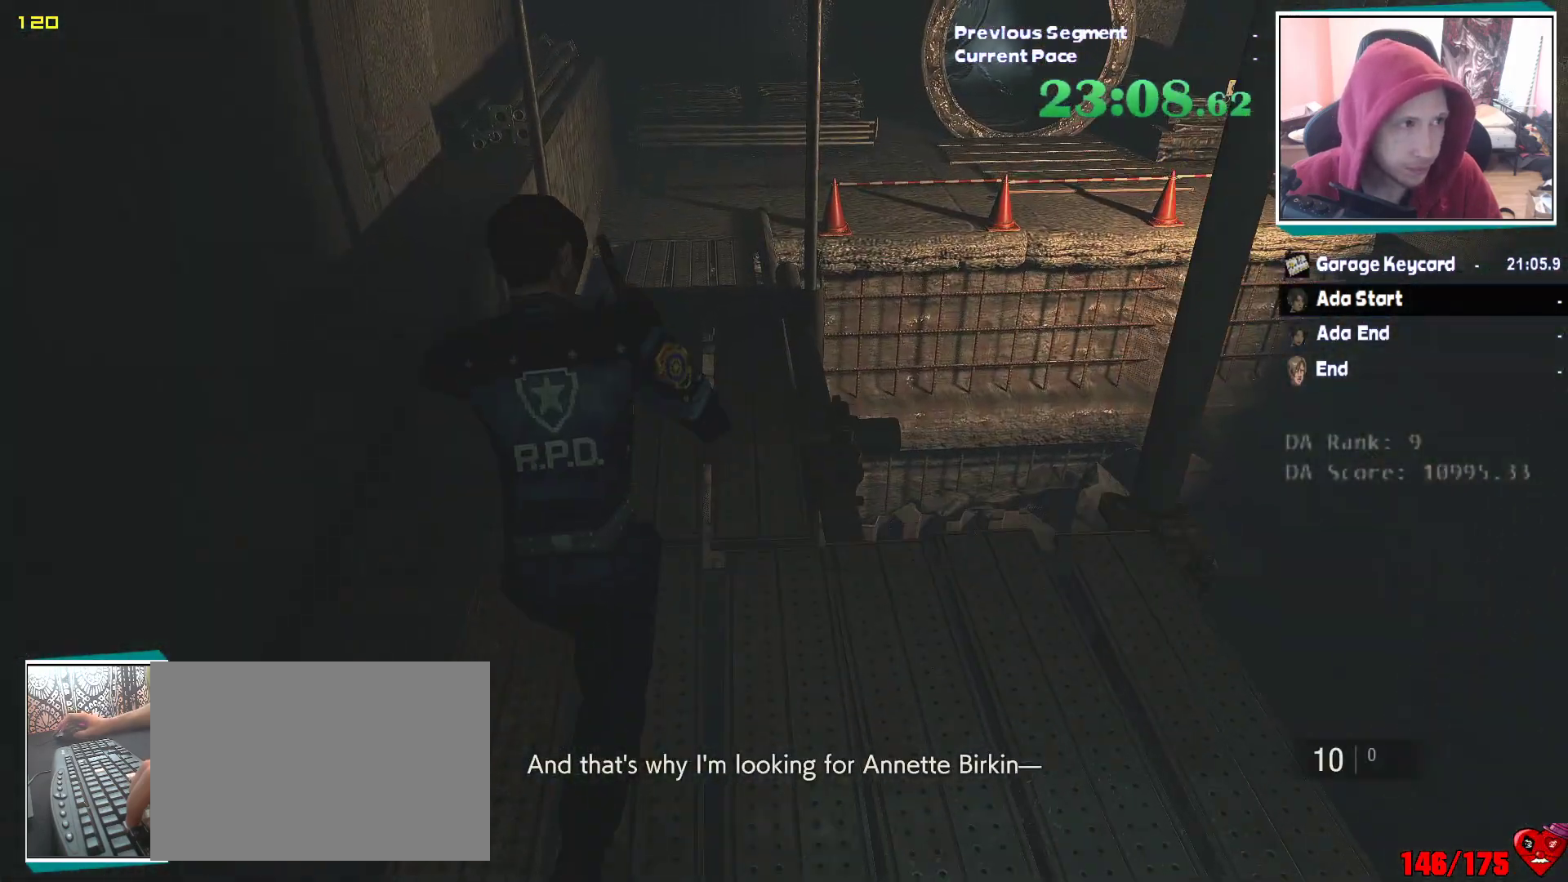
{"keys": ["shift", "w"], "mouse": [], "events": []}
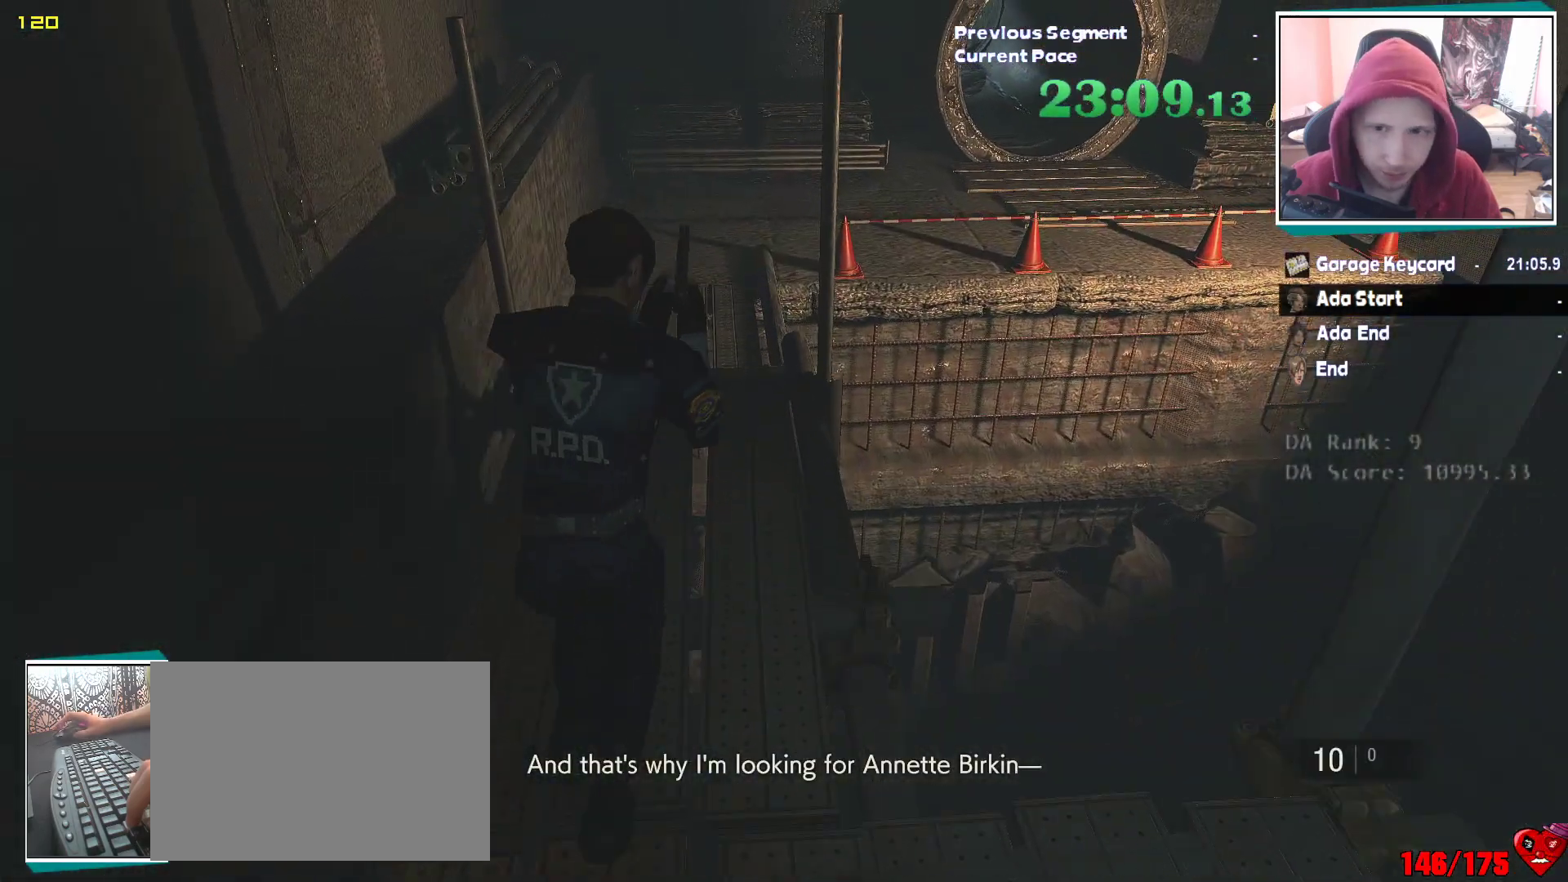
{"keys": ["shift", "w"], "mouse": [], "events": []}
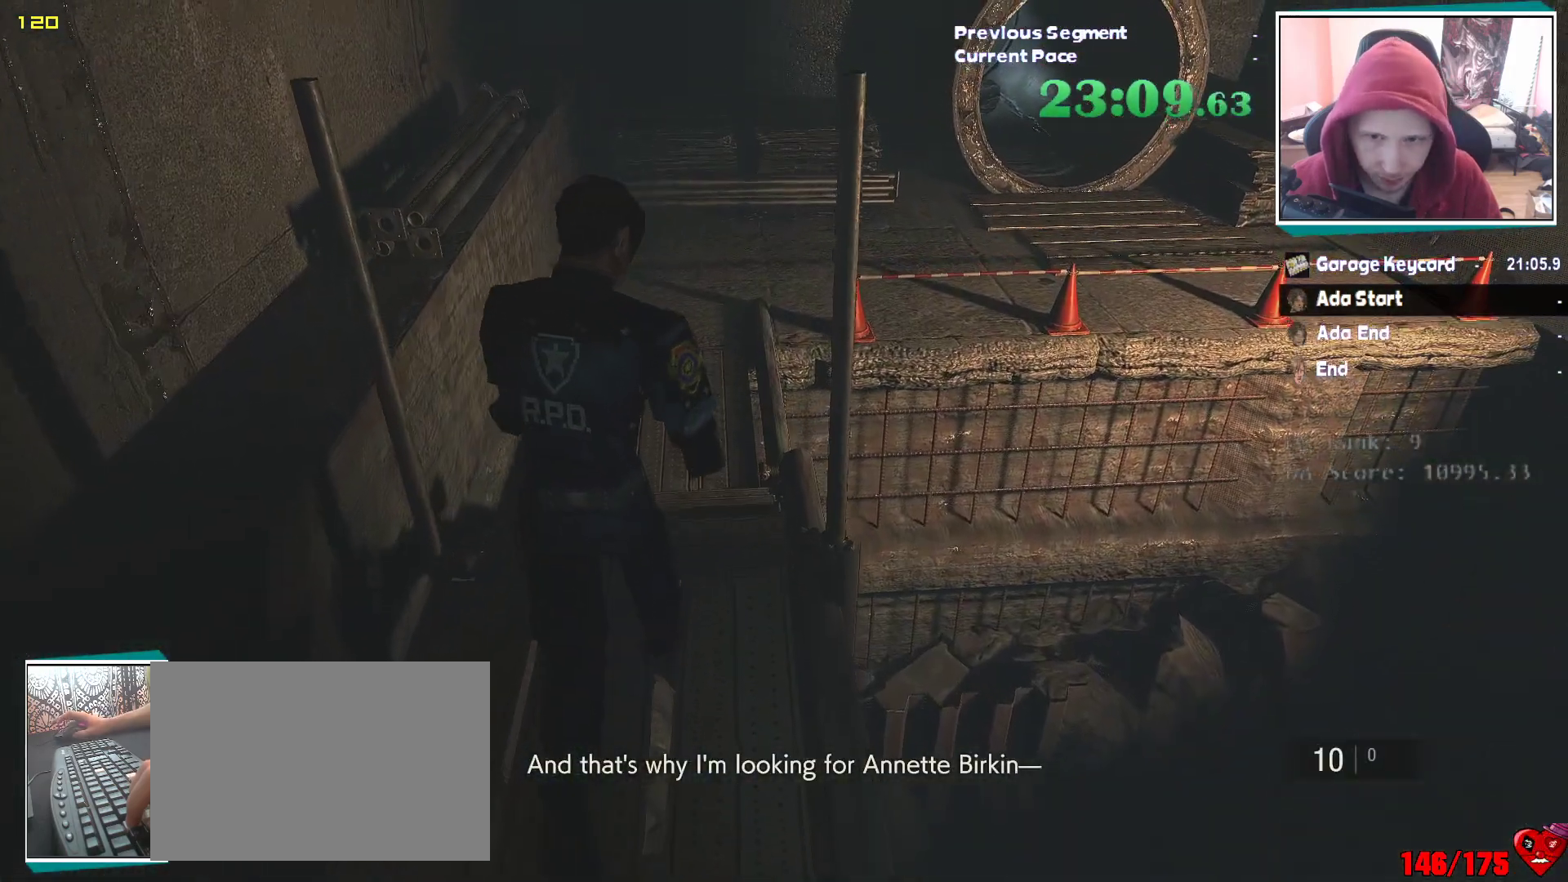
{"keys": ["shift", "w"], "mouse": [], "events": []}
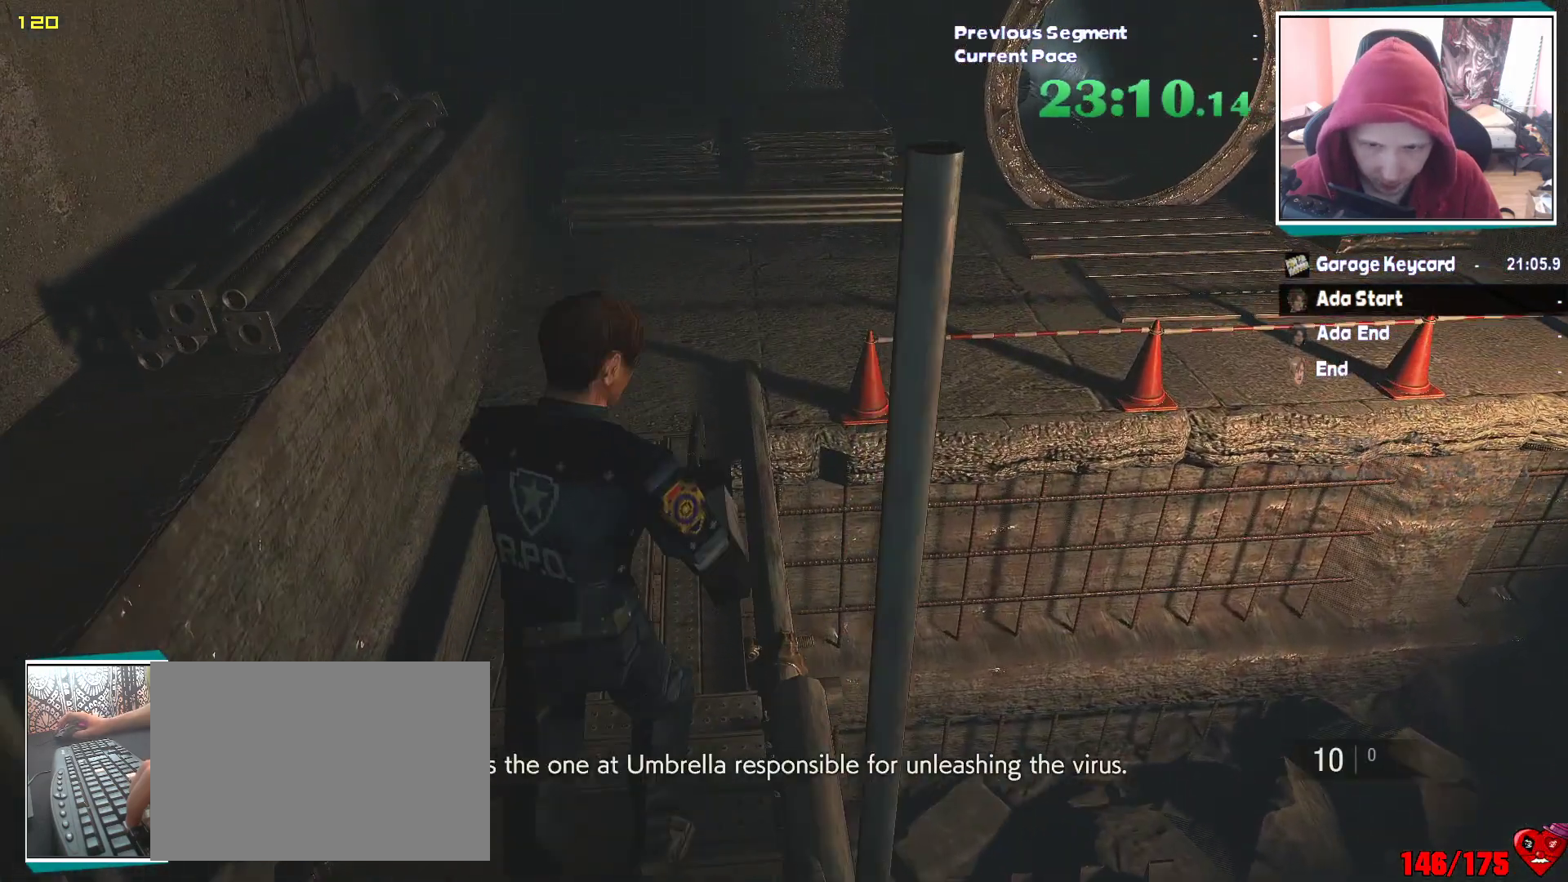
{"keys": ["shift", "w"], "mouse": [], "events": [[250, "mouse_right", "down"], [267, "mouse_right", "up"]]}
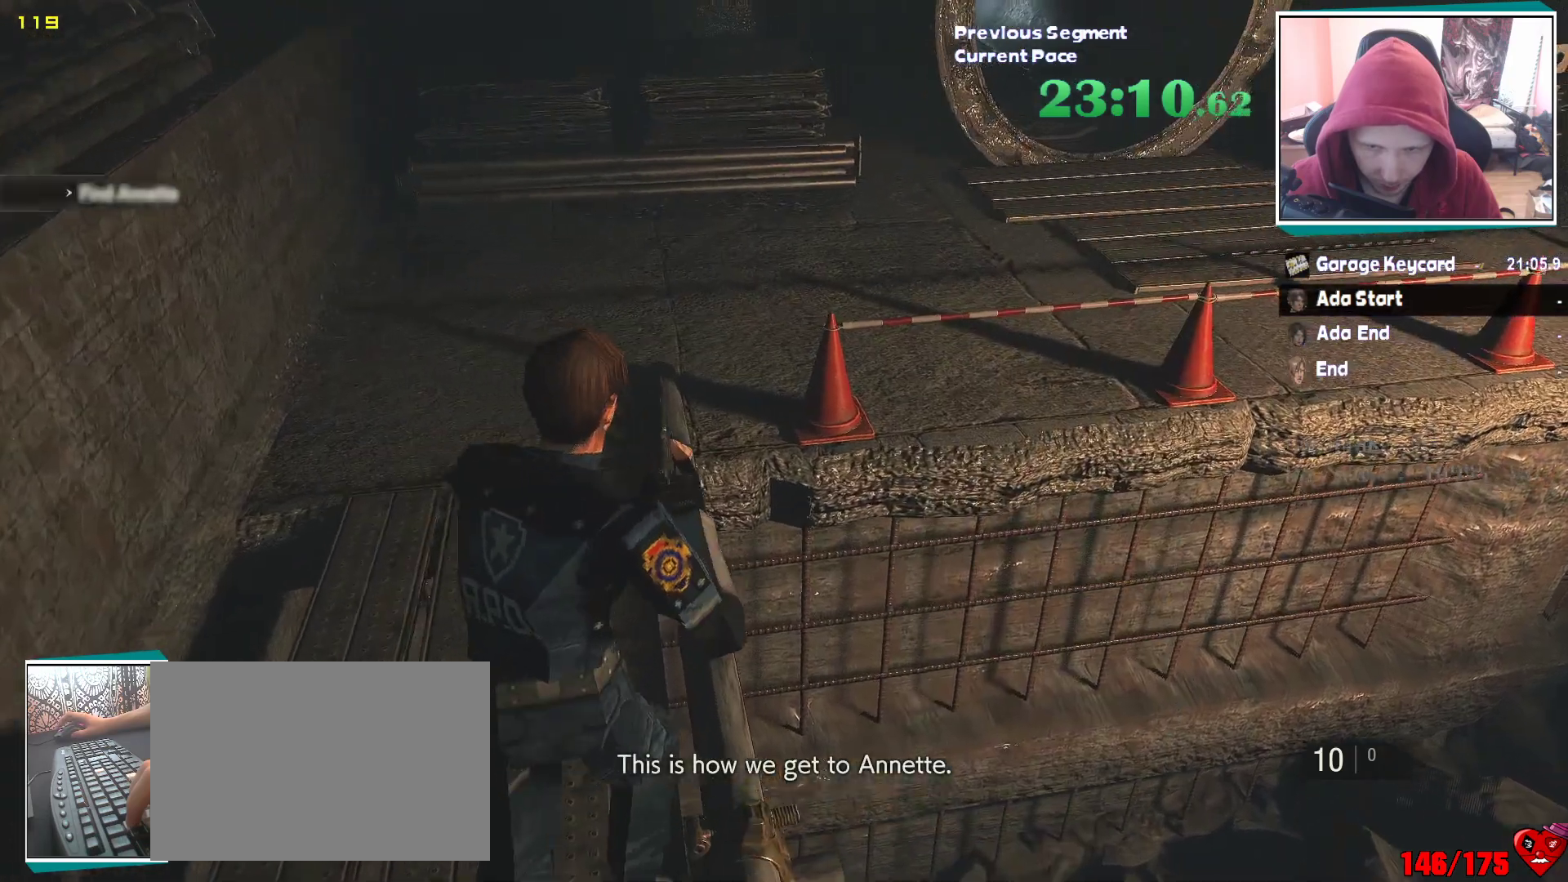
{"keys": ["shift", "w"], "mouse": [], "events": []}
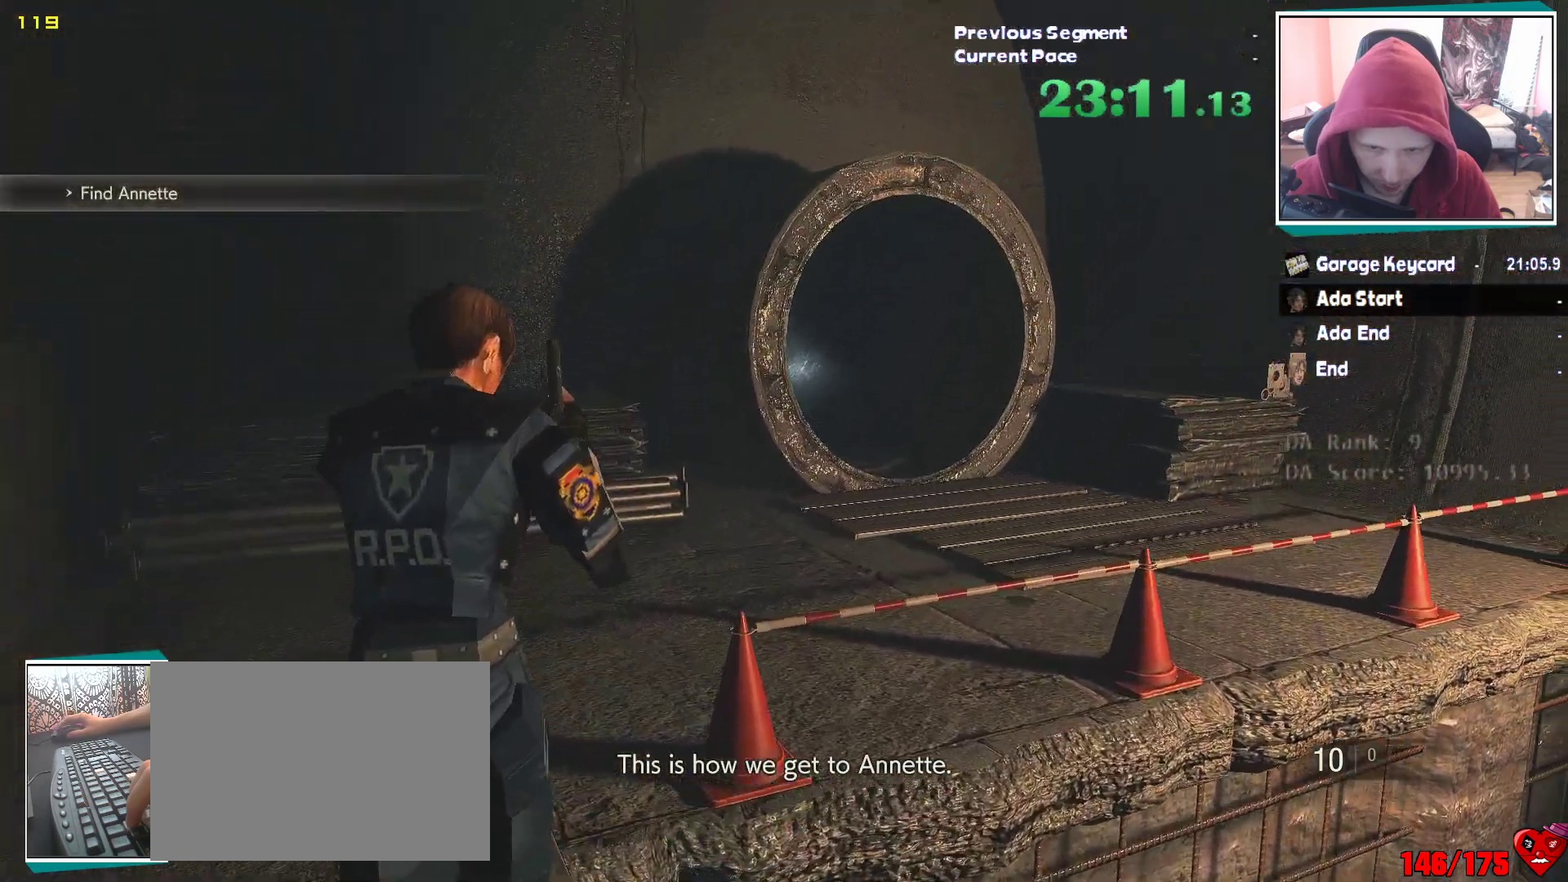
{"keys": ["shift", "w"], "mouse": [], "events": []}
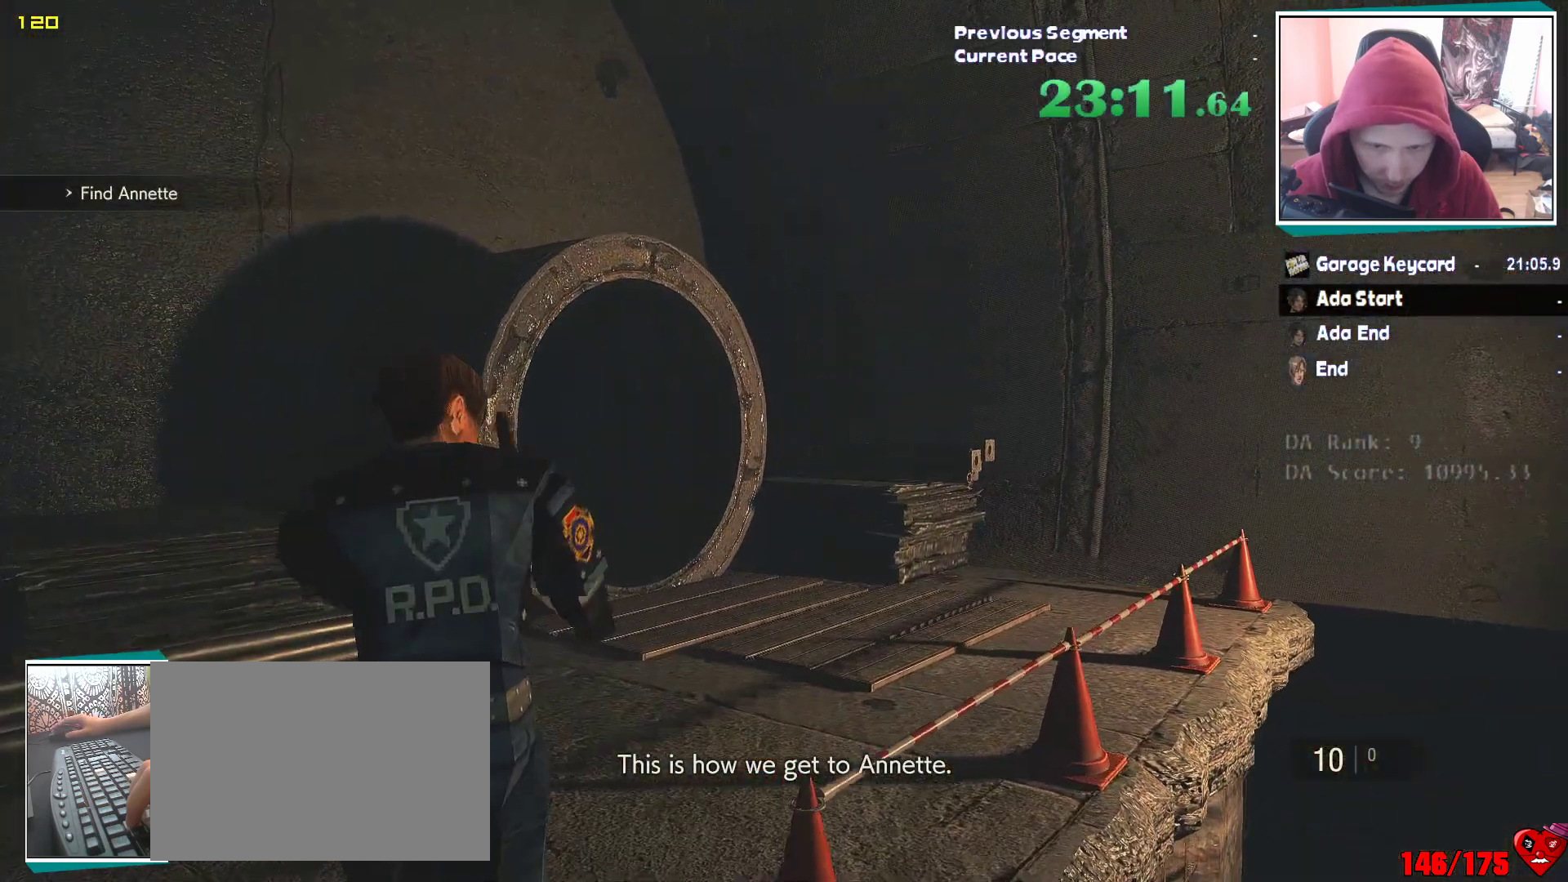
{"keys": ["shift", "w"], "mouse": [], "events": []}
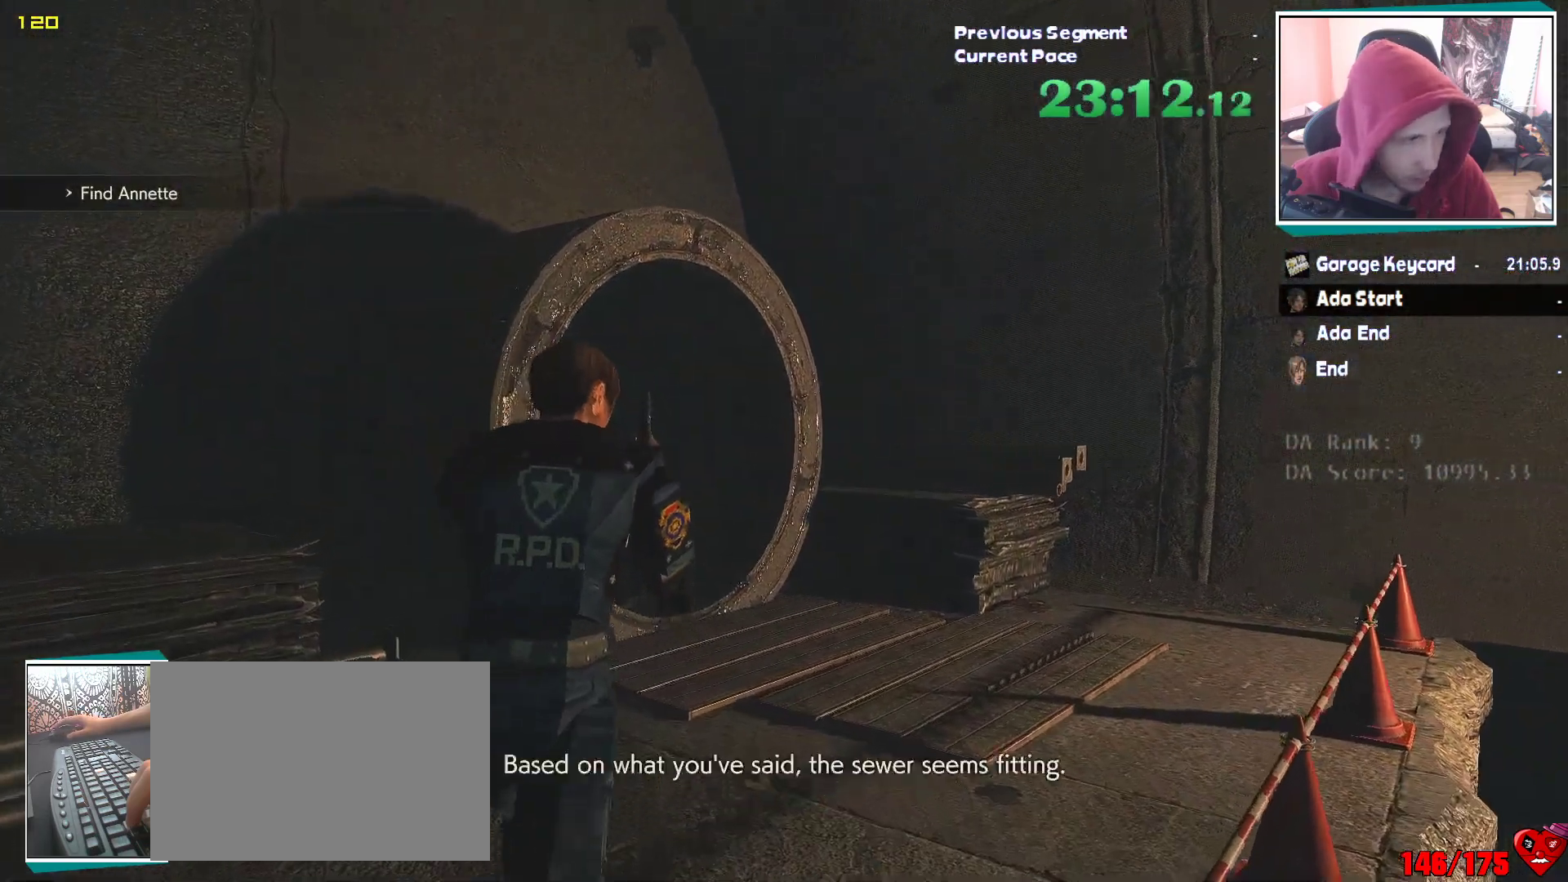
{"keys": ["shift", "w"], "mouse": [], "events": []}
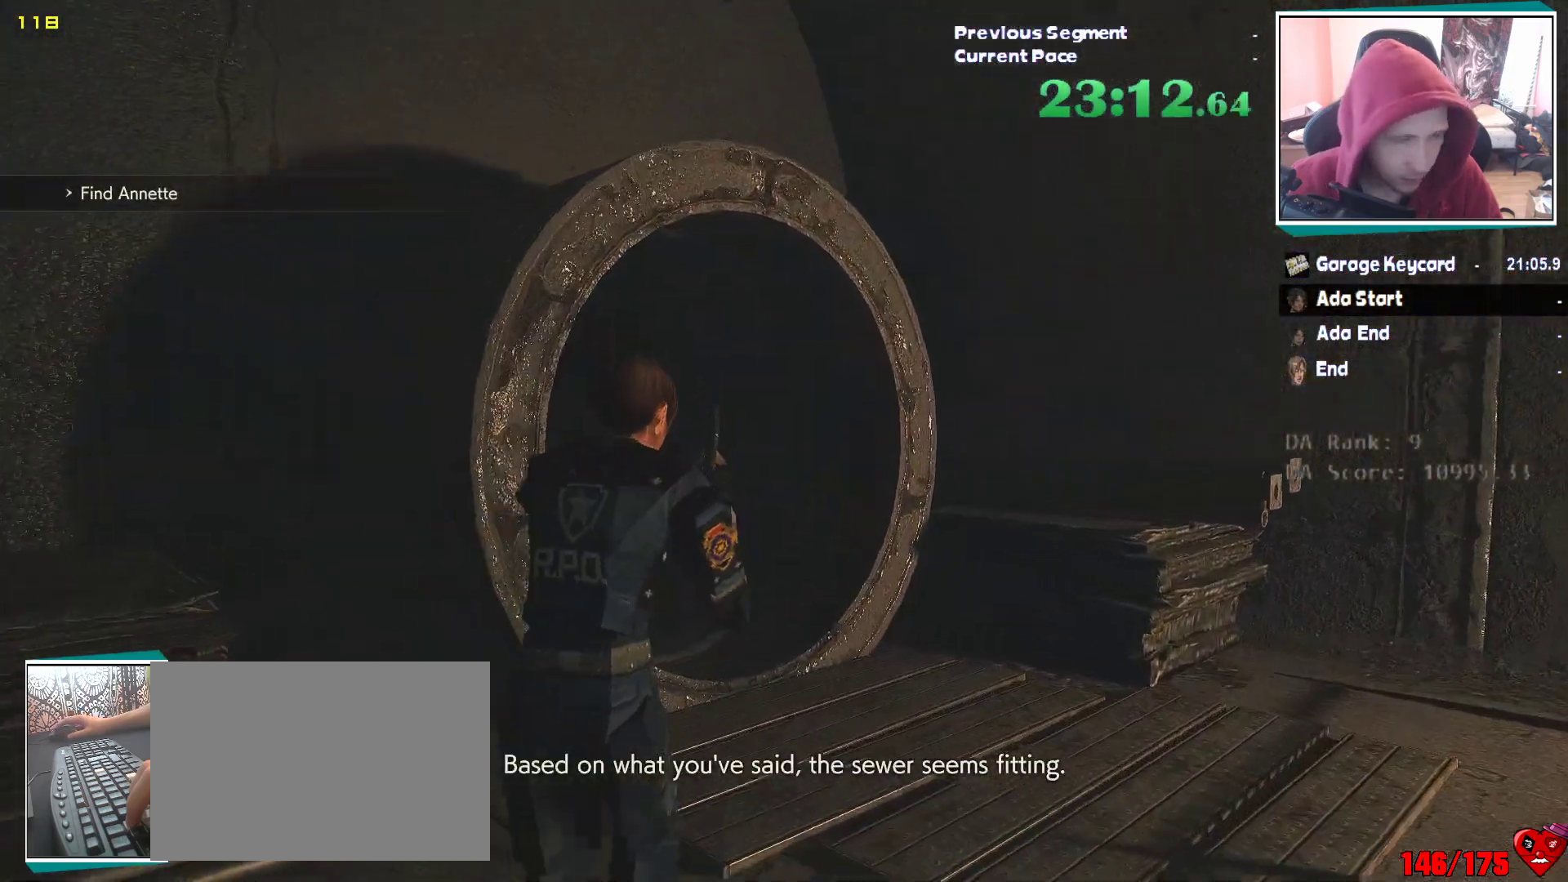
{"keys": ["shift", "w"], "mouse": [], "events": []}
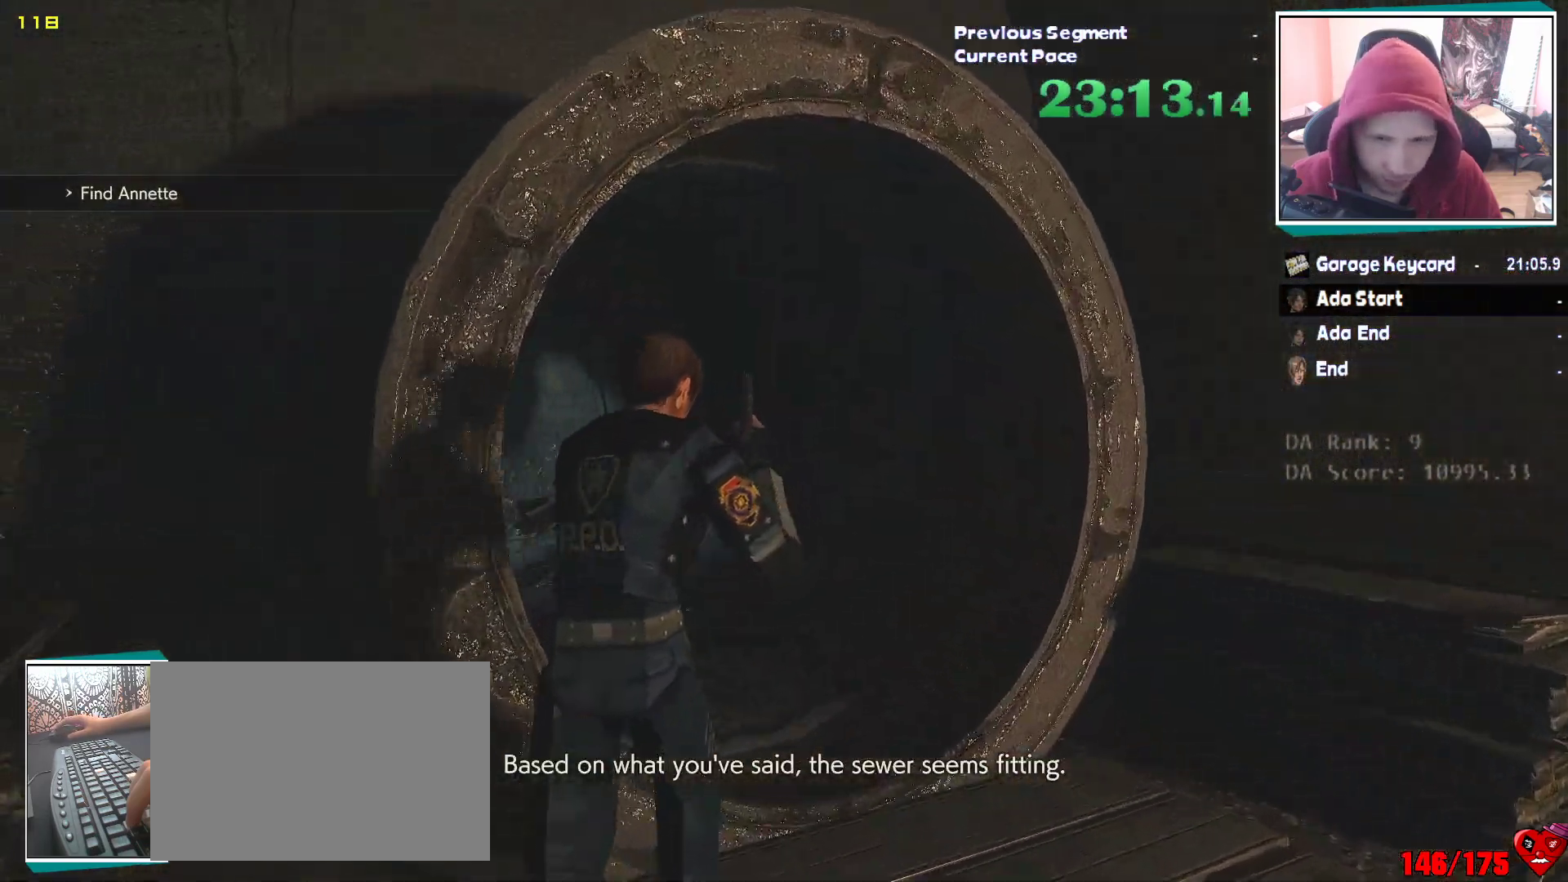
{"keys": ["shift", "w"], "mouse": [], "events": []}
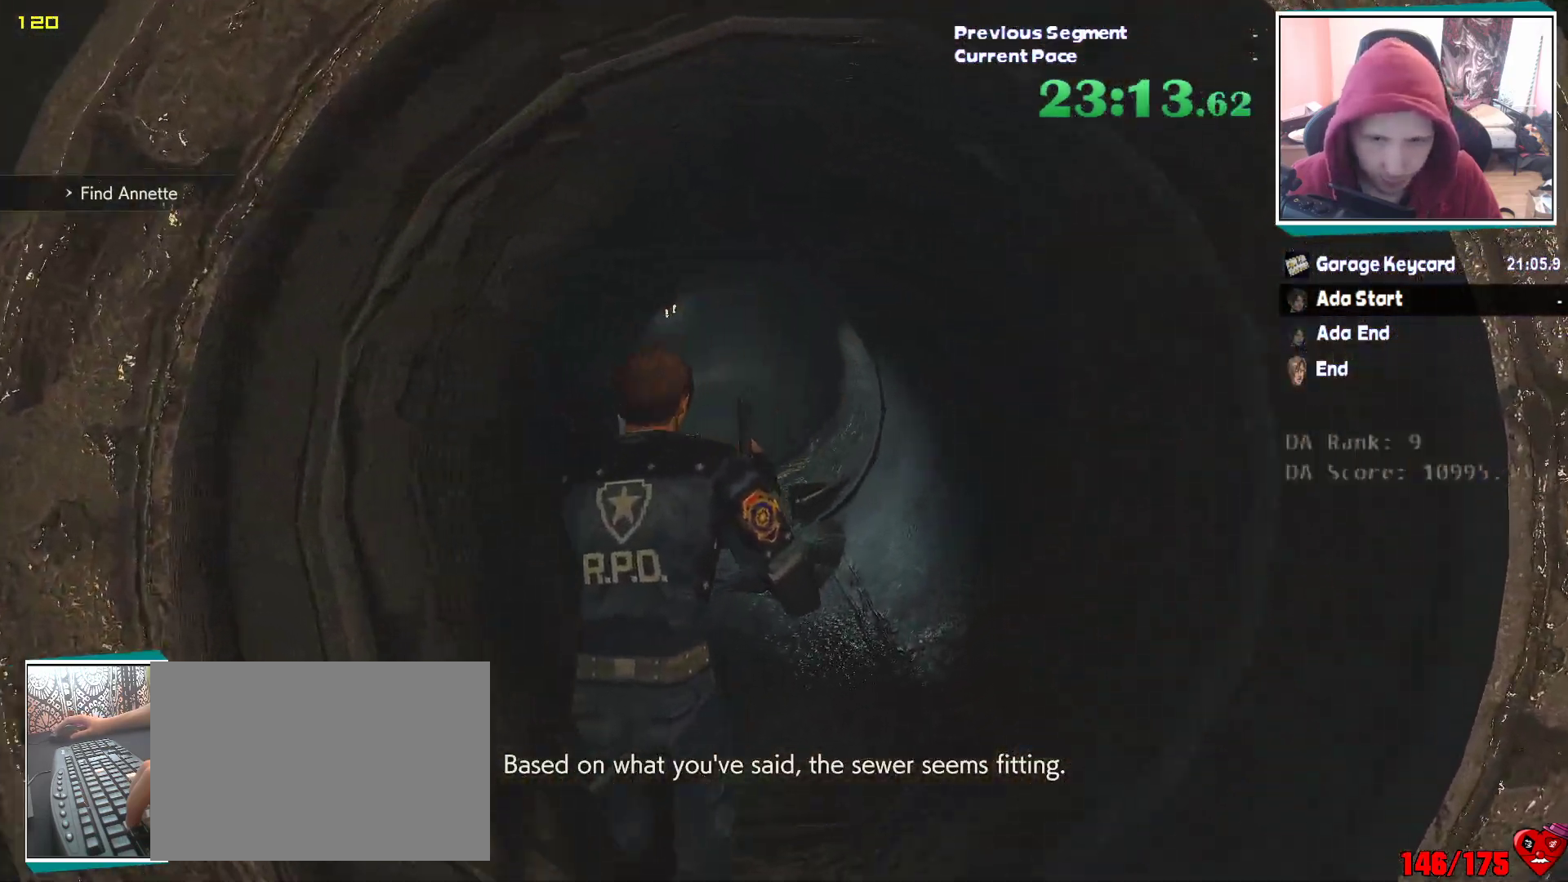
{"keys": ["shift", "w"], "mouse": [], "events": []}
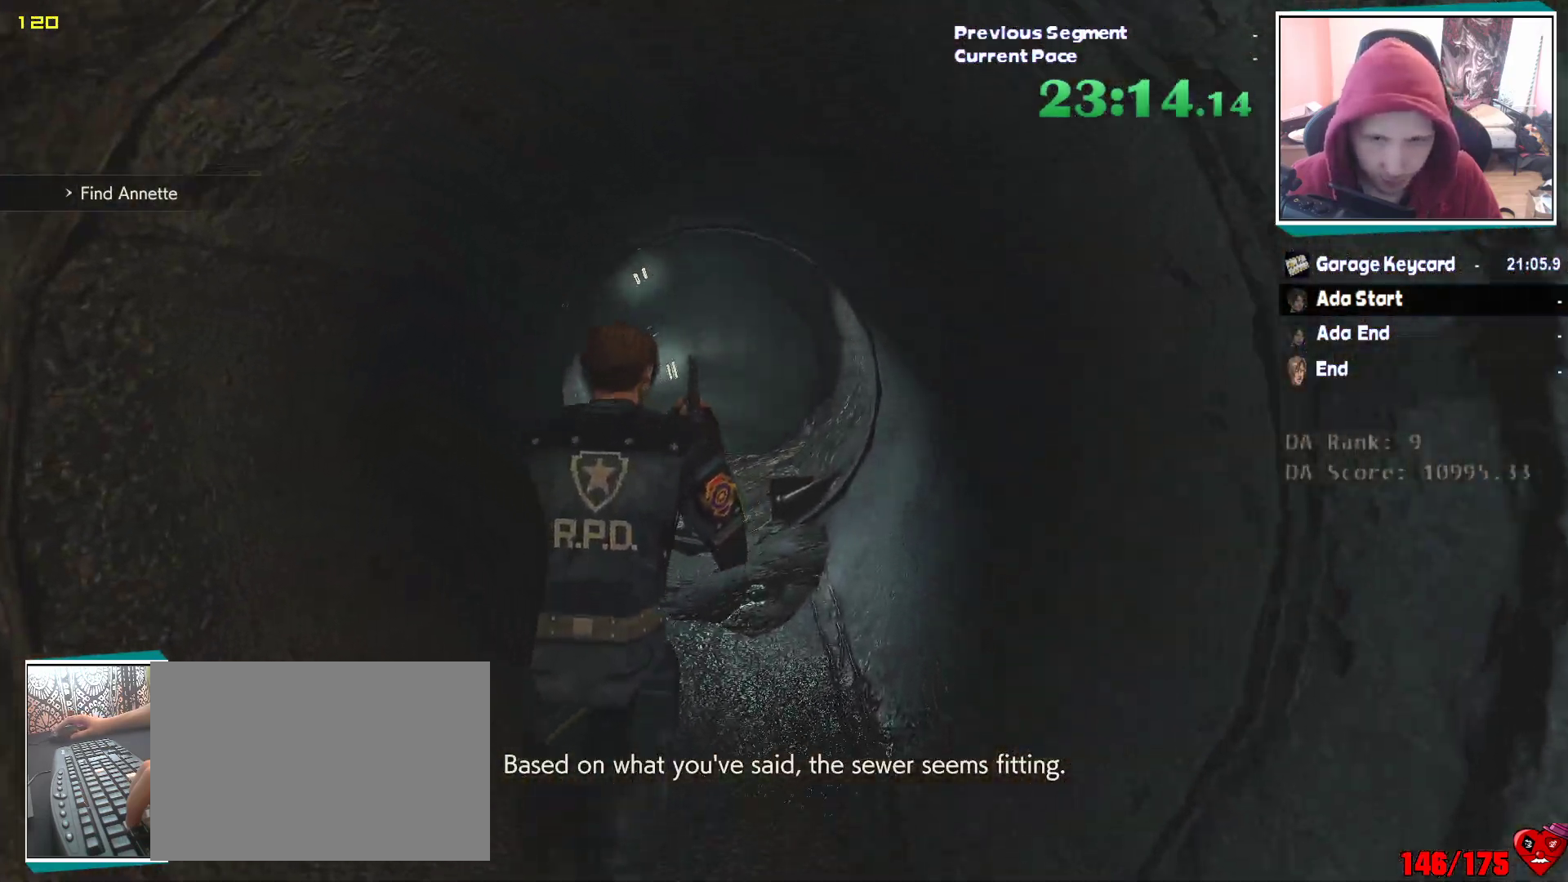
{"keys": ["shift", "w"], "mouse": [], "events": []}
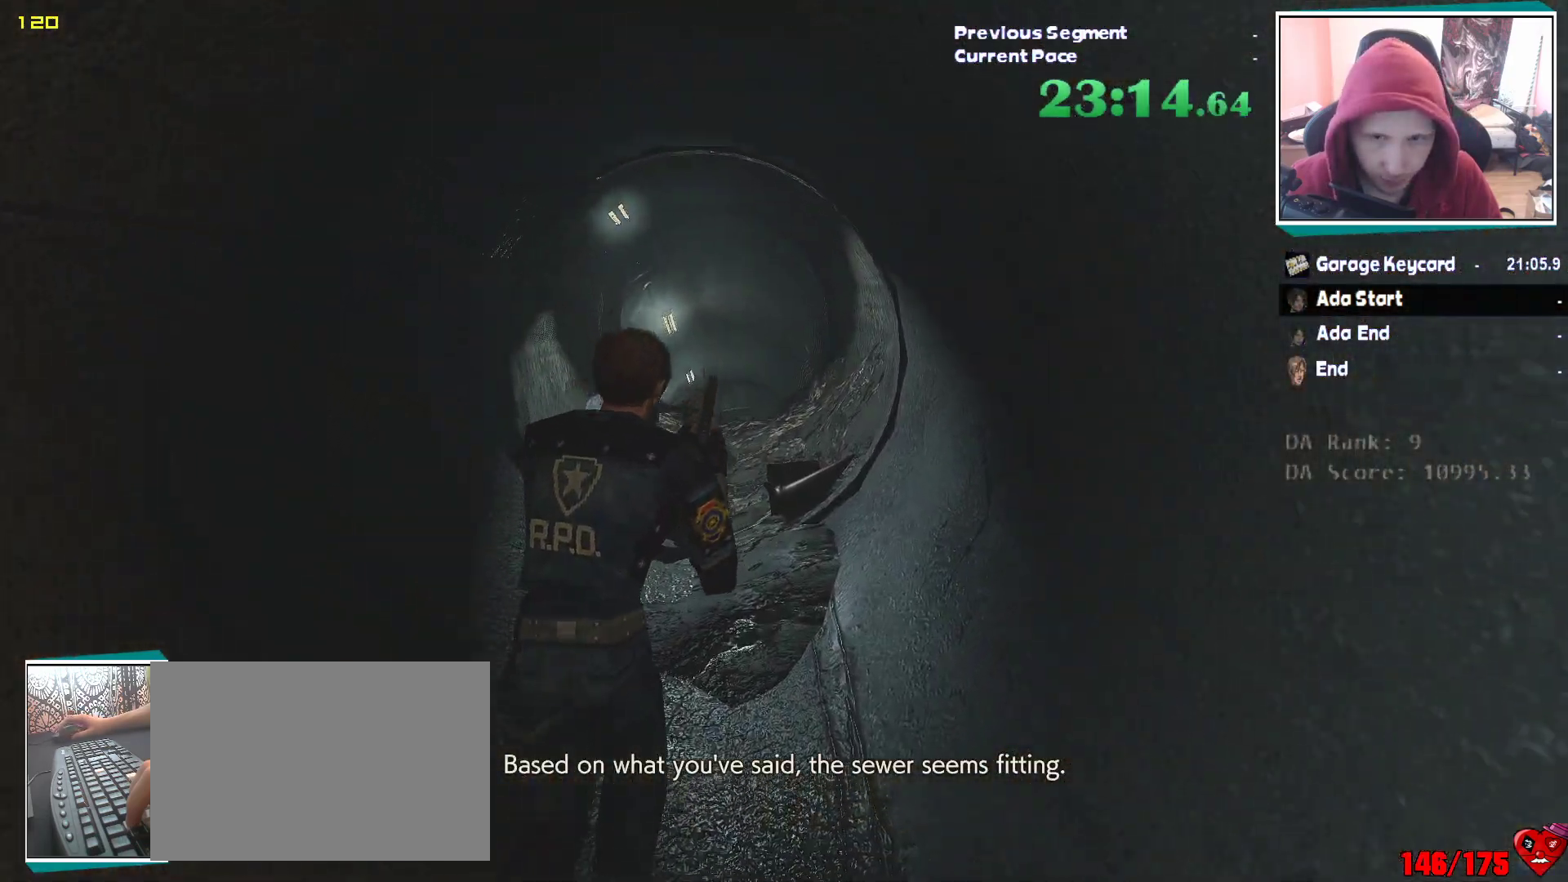
{"keys": ["shift", "w"], "mouse": [], "events": []}
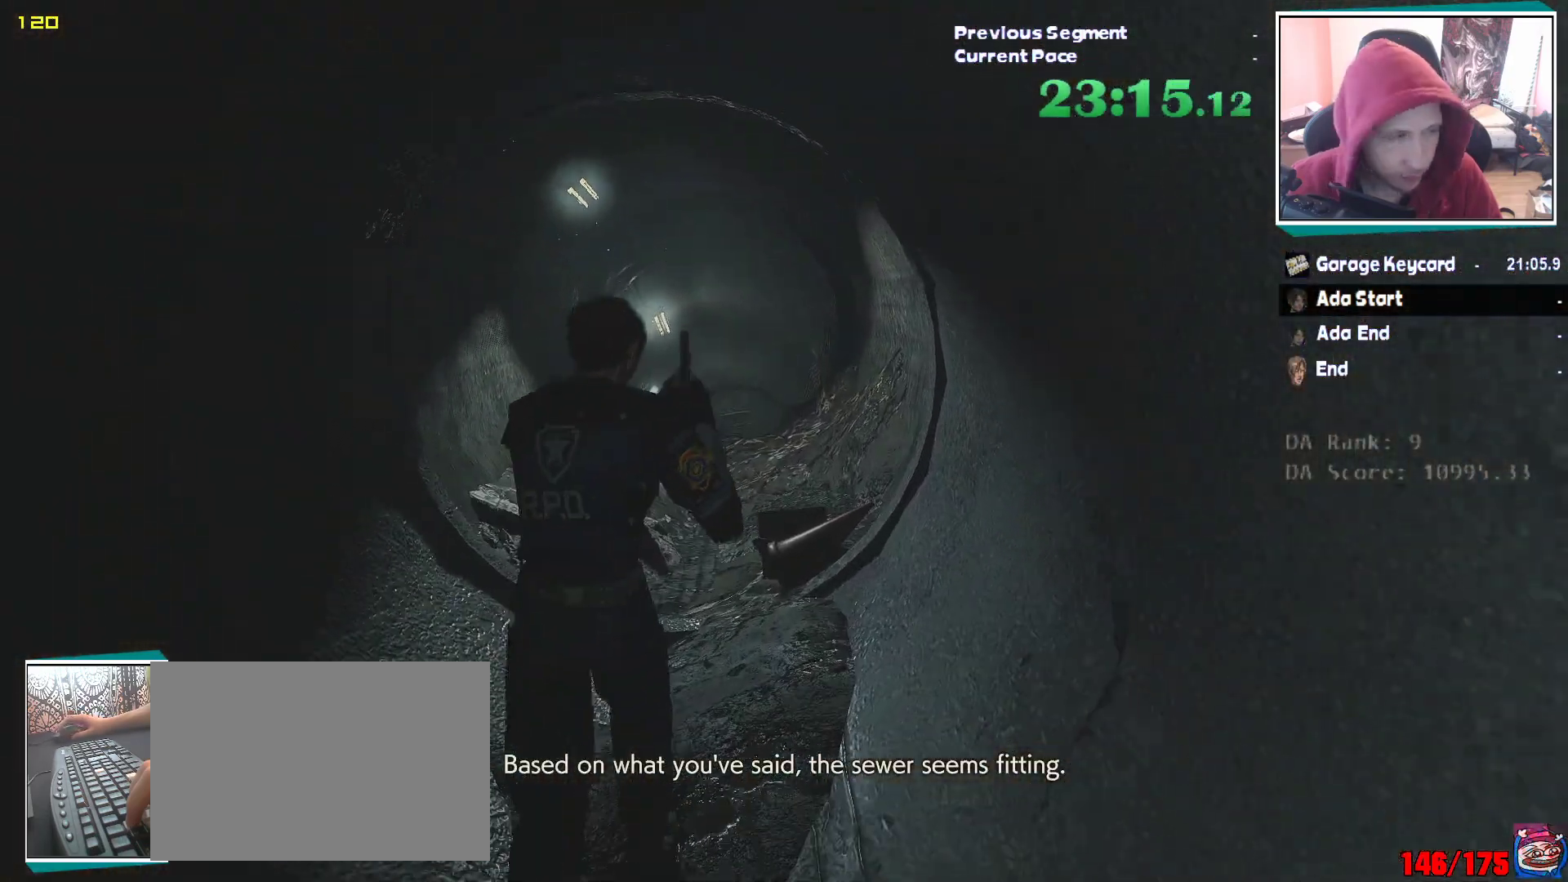
{"keys": ["shift", "w"], "mouse": [], "events": []}
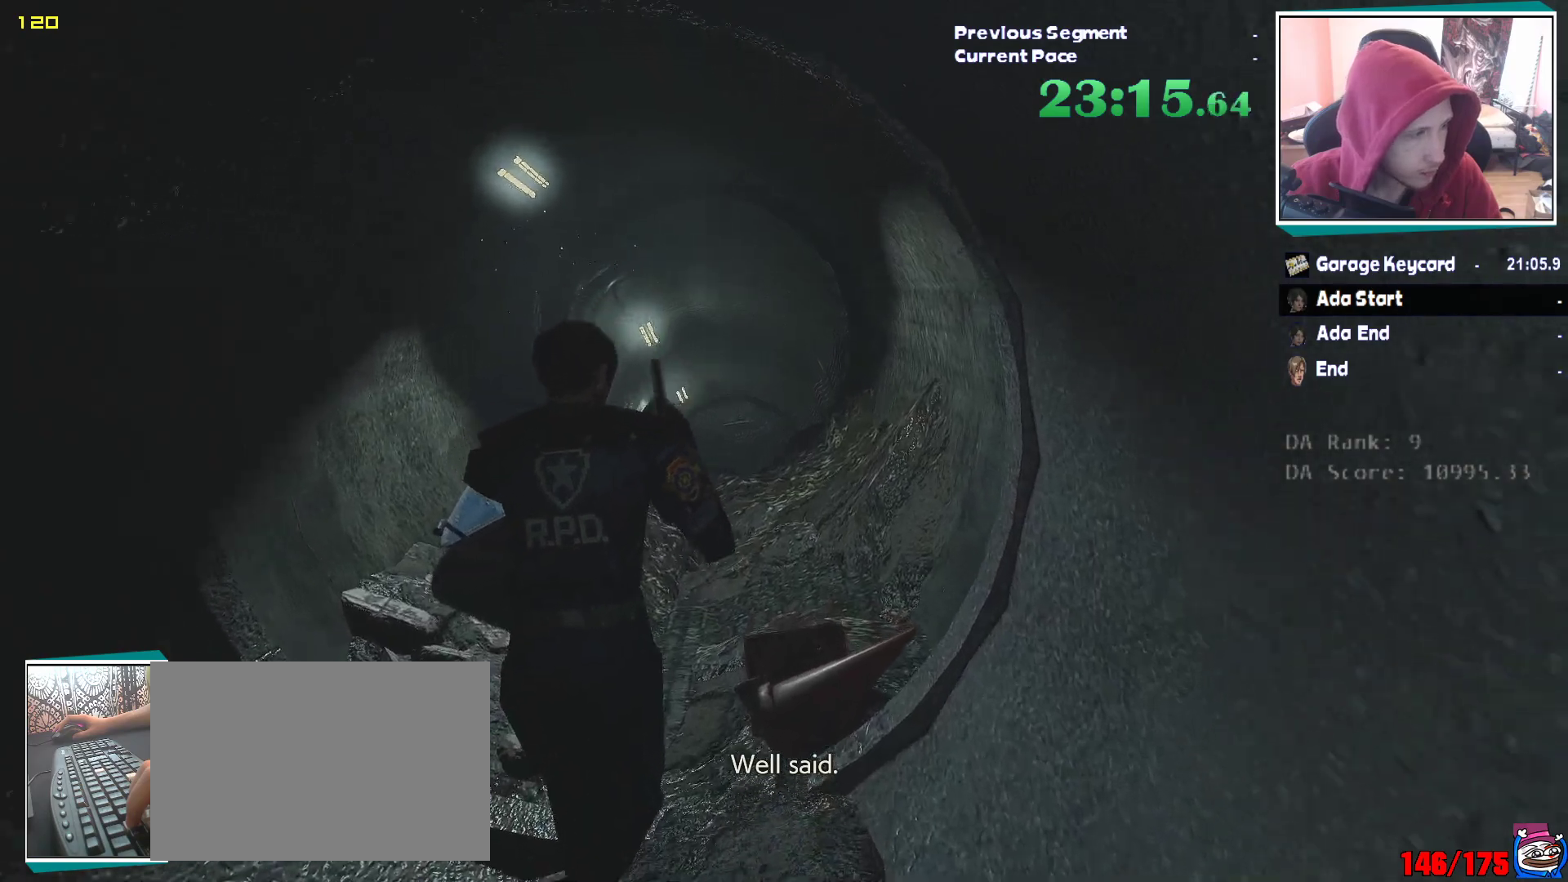
{"keys": ["shift", "w"], "mouse": [], "events": []}
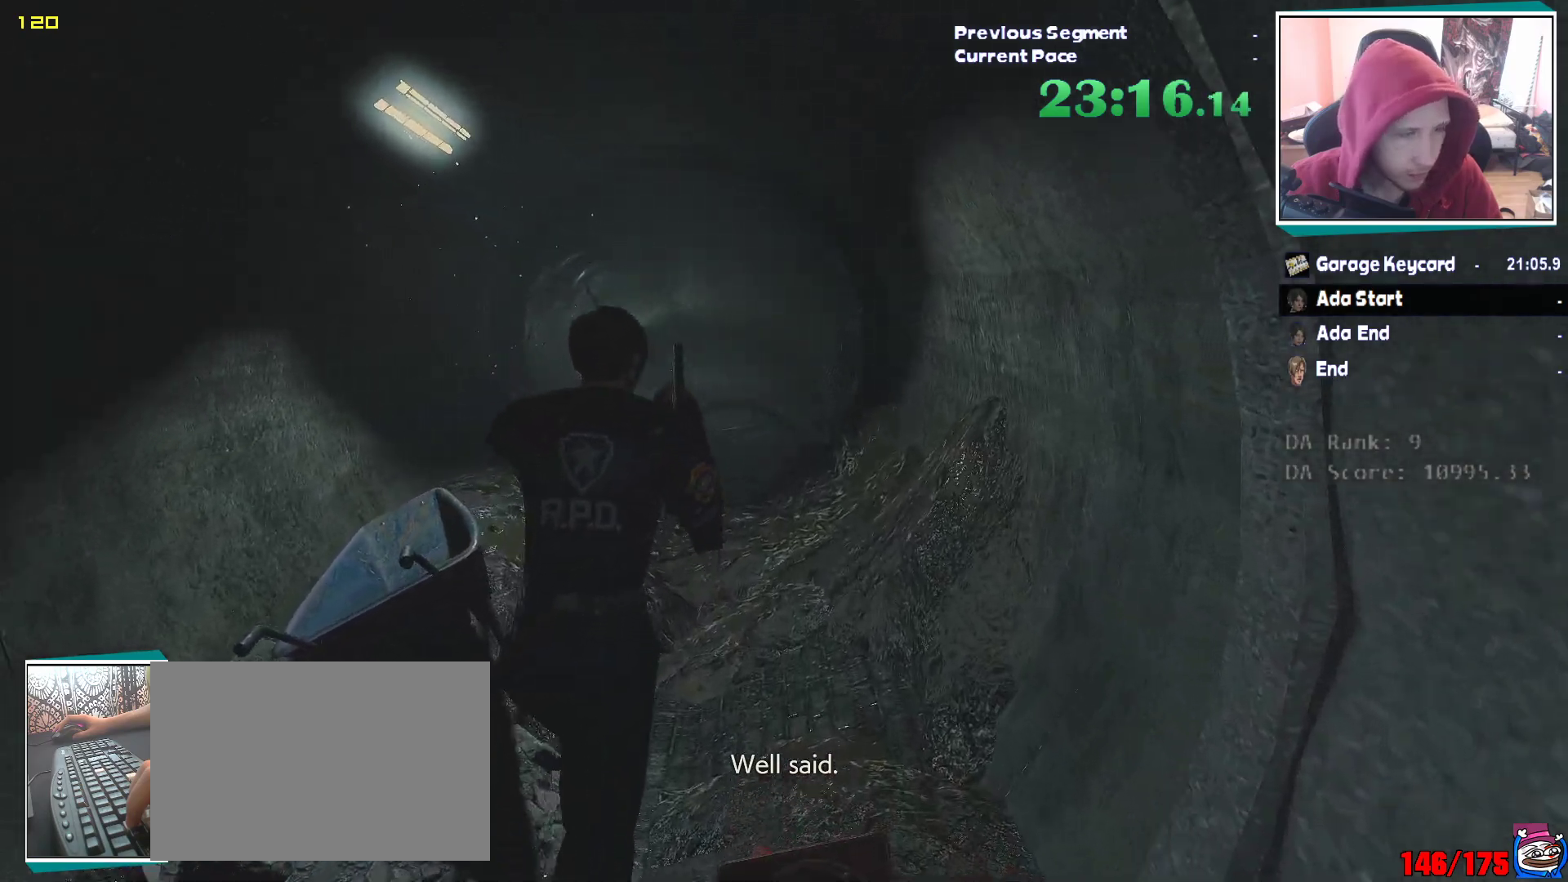
{"keys": ["shift", "w"], "mouse": [], "events": []}
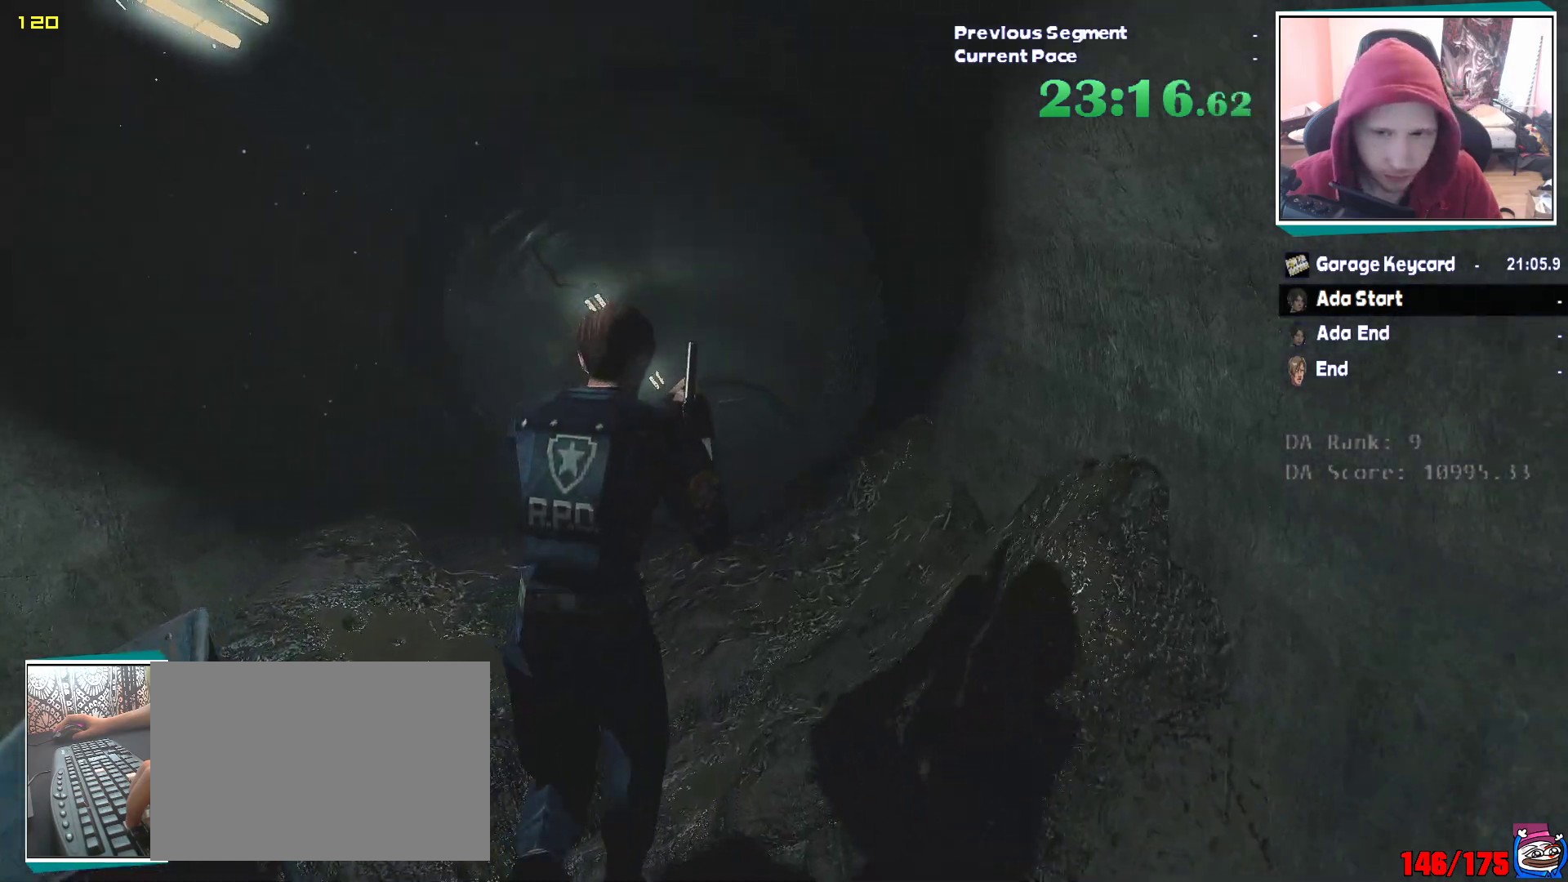
{"keys": ["shift", "w"], "mouse": [], "events": []}